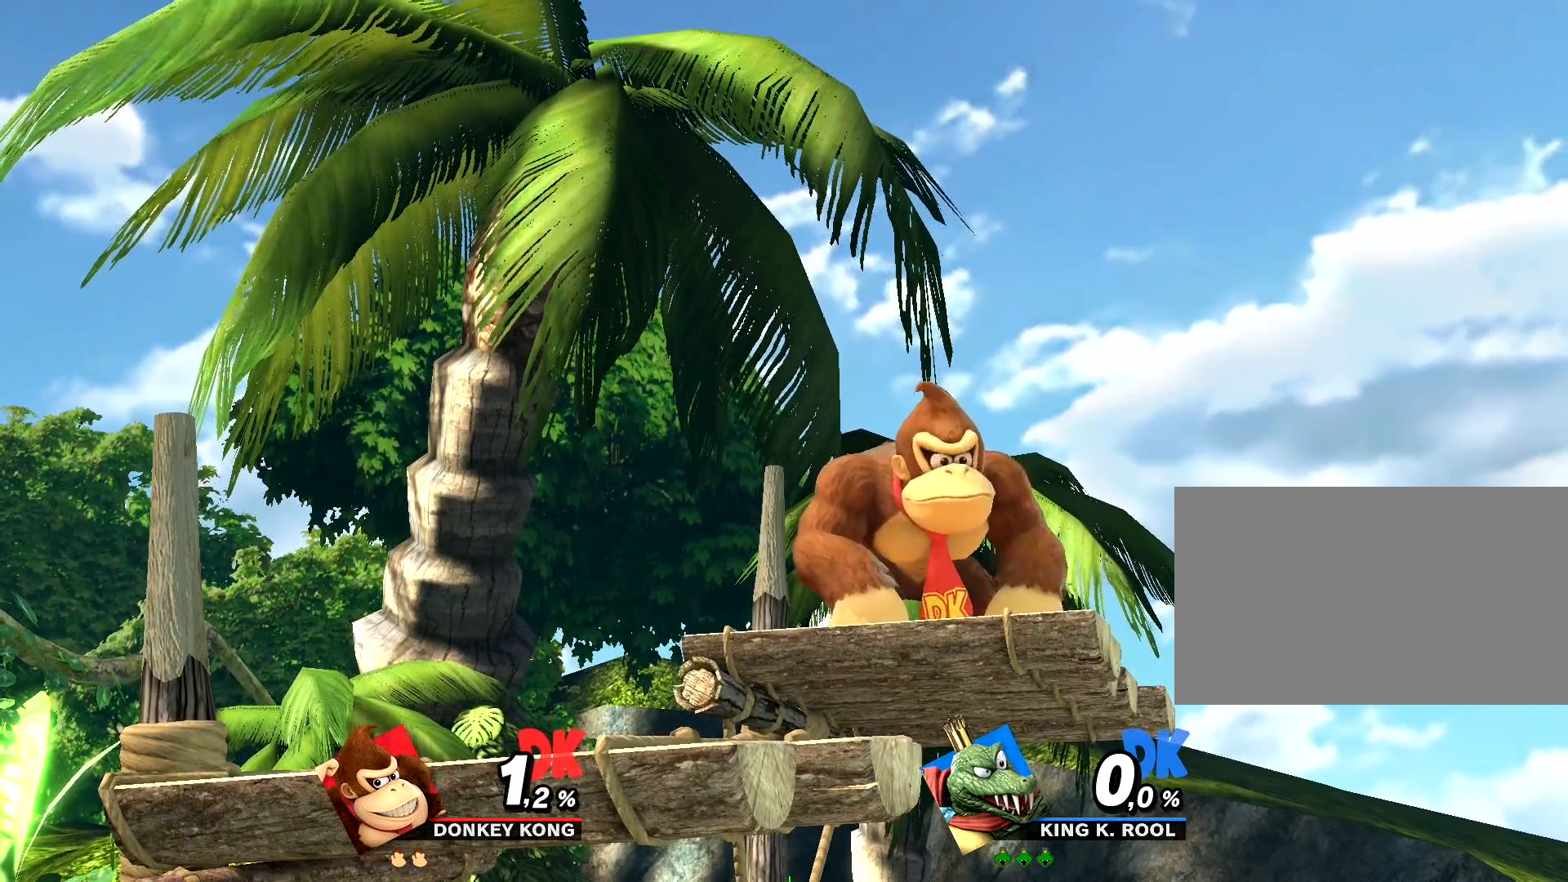
Gameplay with a controller (Nintendo layout); each line is a JSON object with the inputs held at the frame after it. "events" lists button and stick changes between this image and that frame as [ms after this image, input, new state], when the widget could be followed in between. Not read: L1 L3 R1 R3.
{"buttons": [], "left_stick": "center", "events": [[17, "X", "down"], [67, "X", "up"]]}
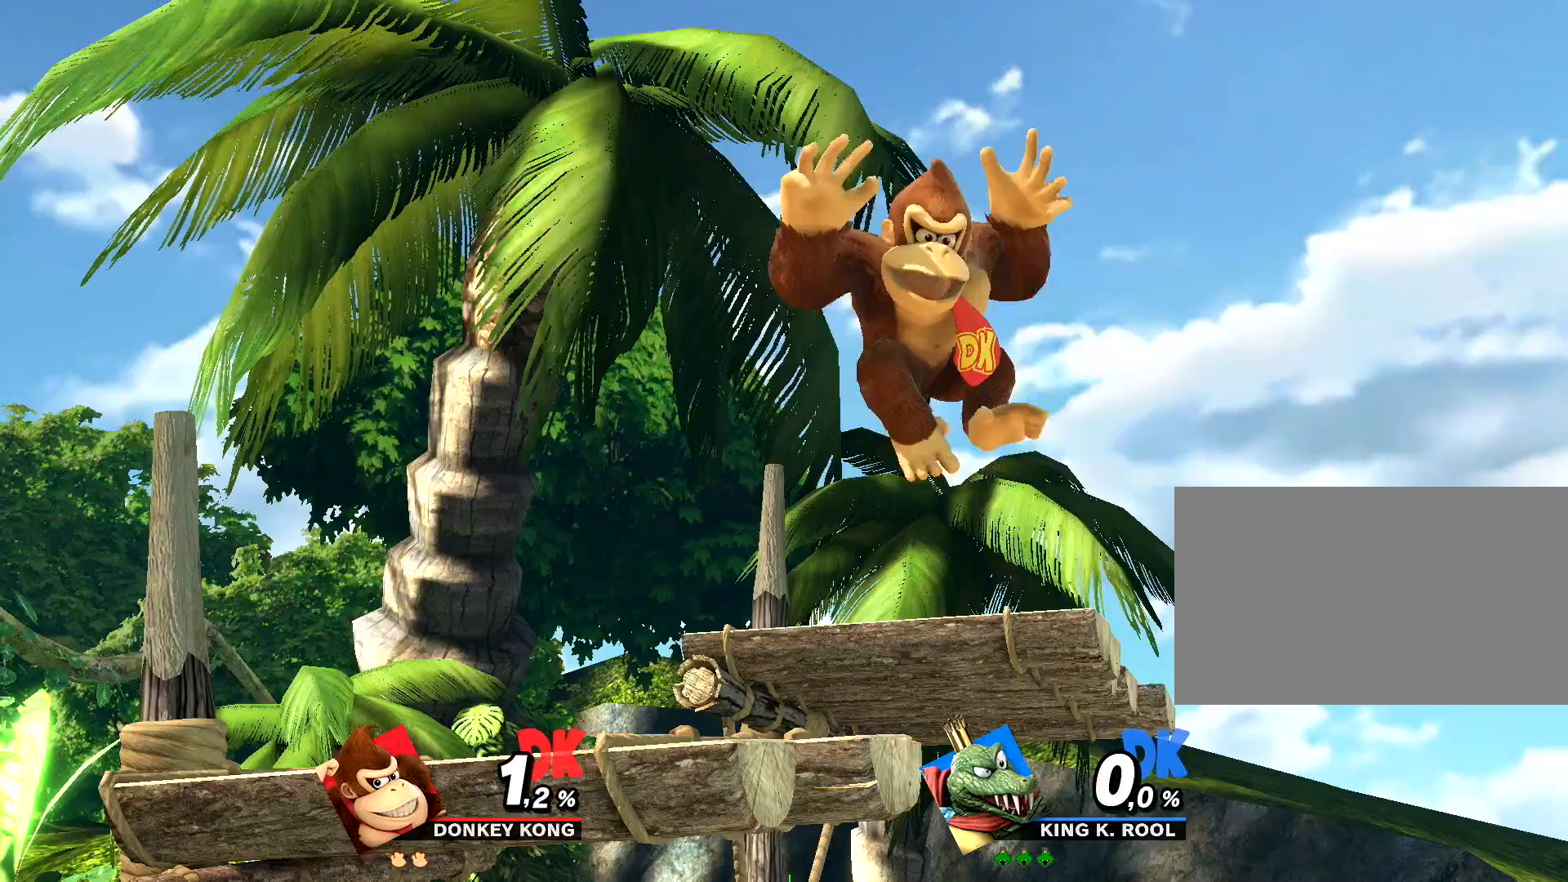
{"buttons": [], "left_stick": "center", "events": []}
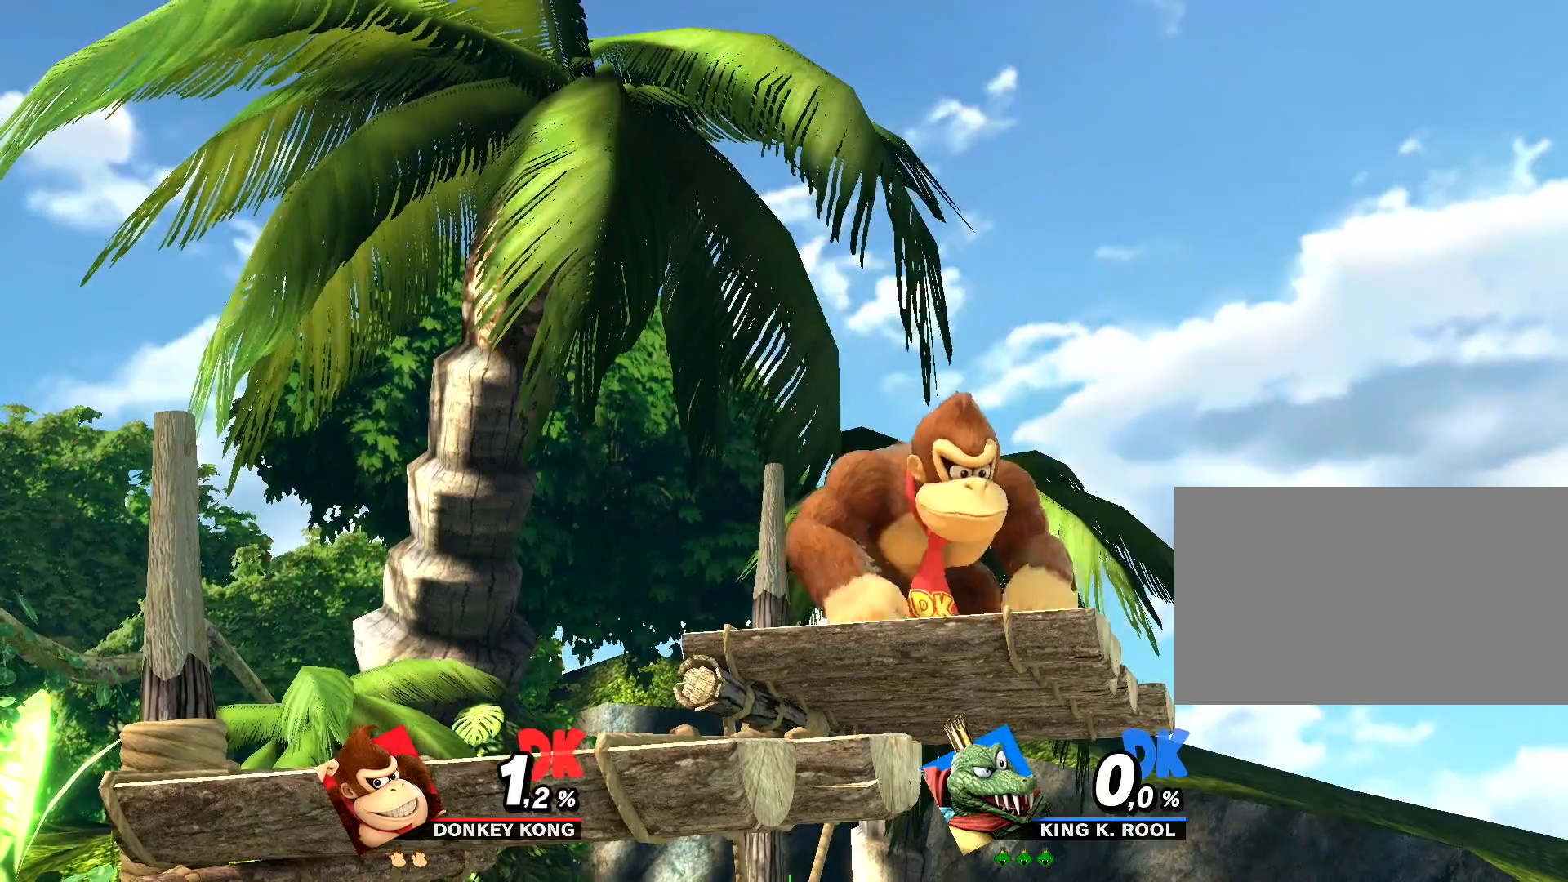
{"buttons": [], "left_stick": "center", "events": []}
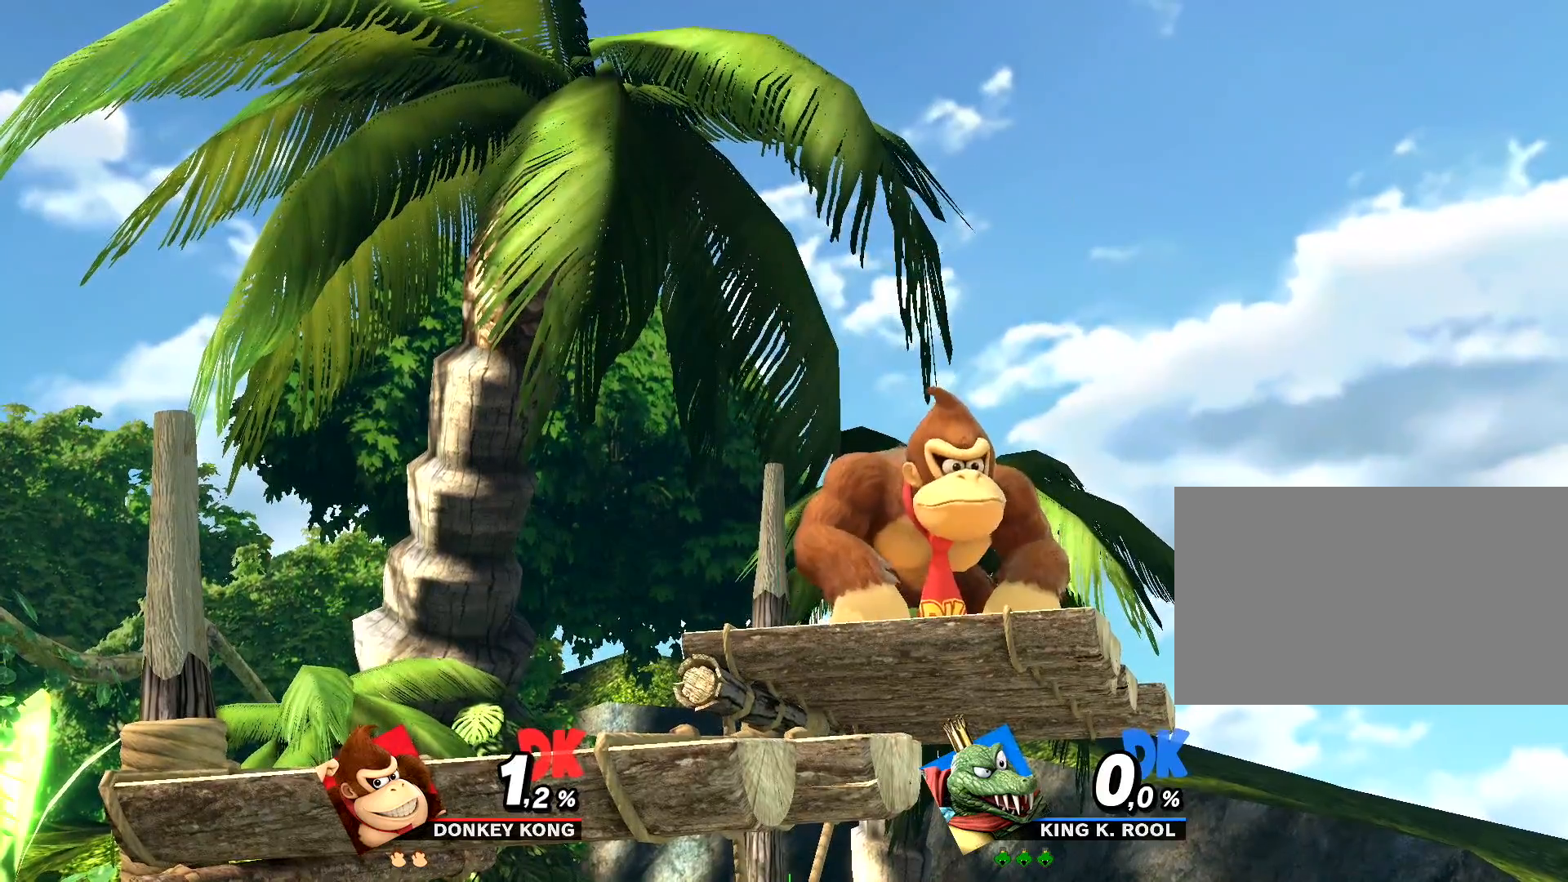
{"buttons": [], "left_stick": "center", "events": []}
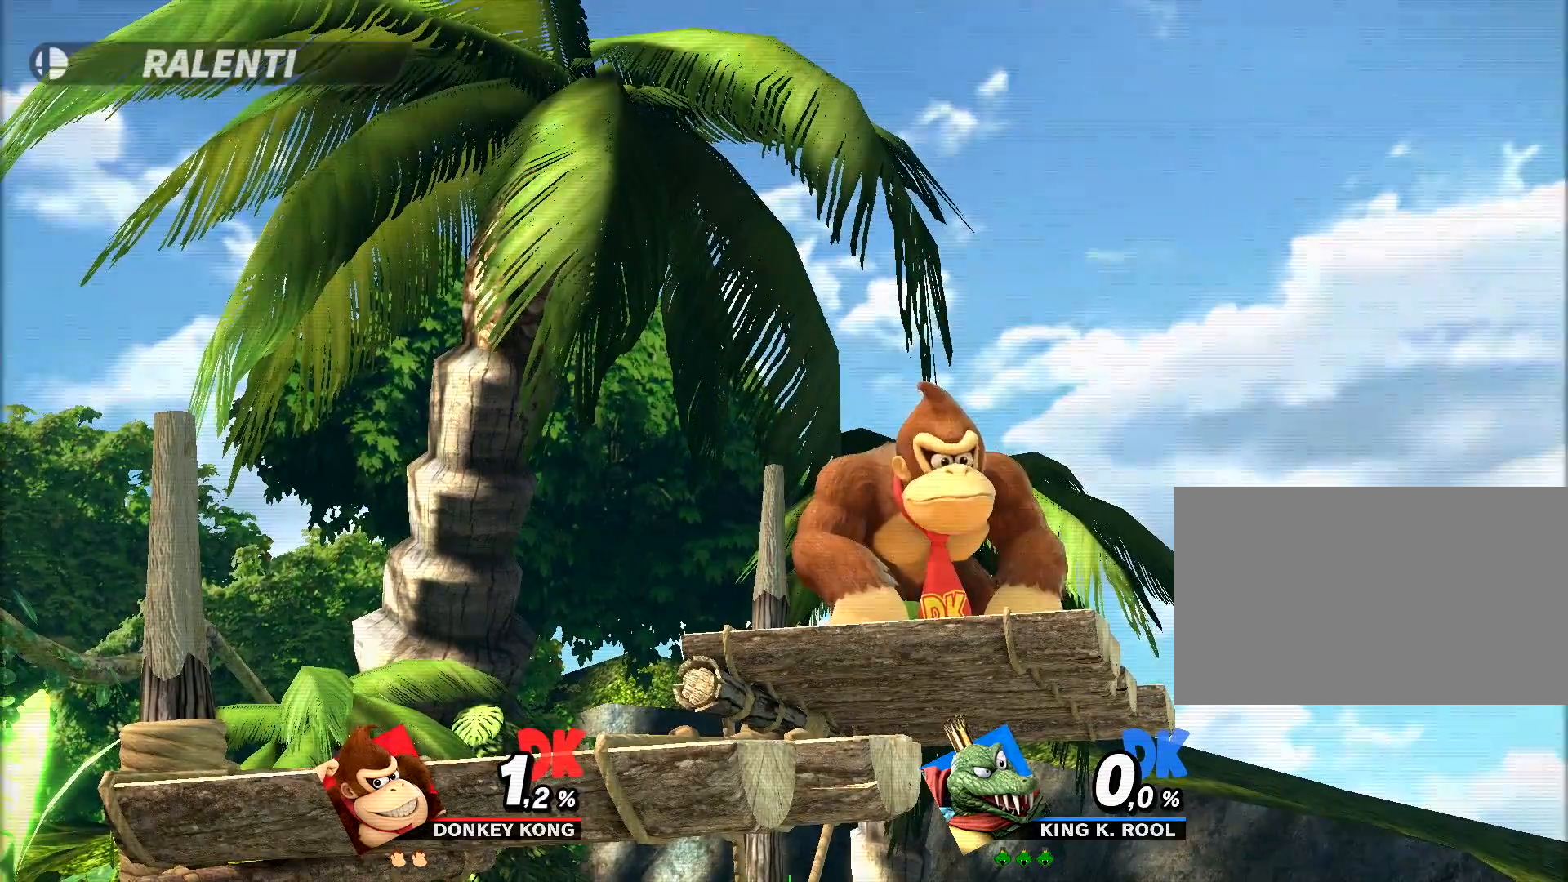
{"buttons": [], "left_stick": "center", "events": [[150, "X", "down"], [250, "X", "up"]]}
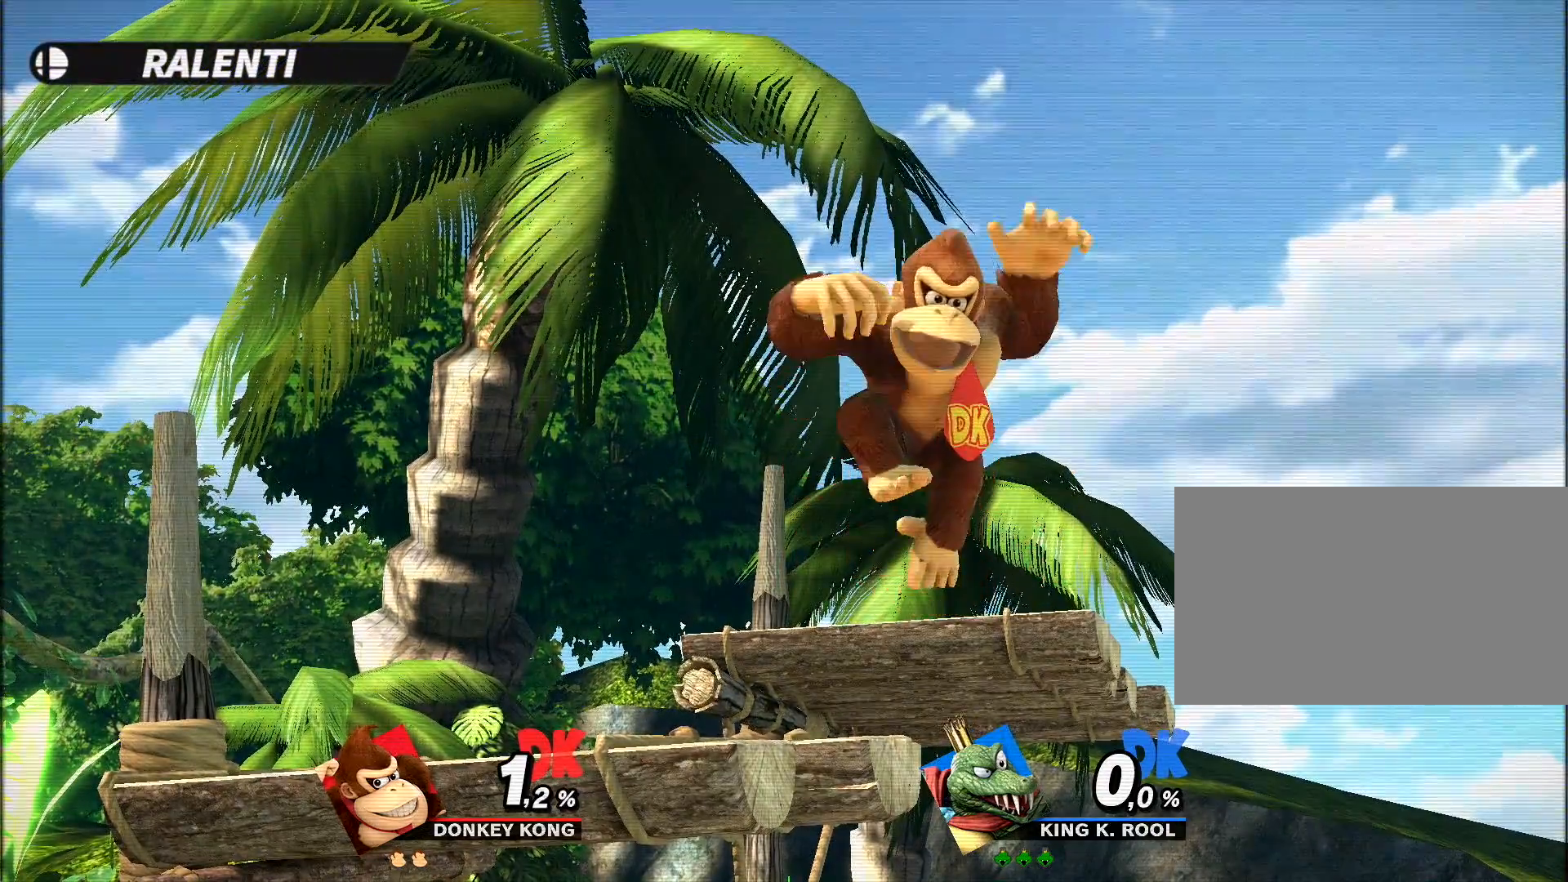
{"buttons": [], "left_stick": "center", "events": []}
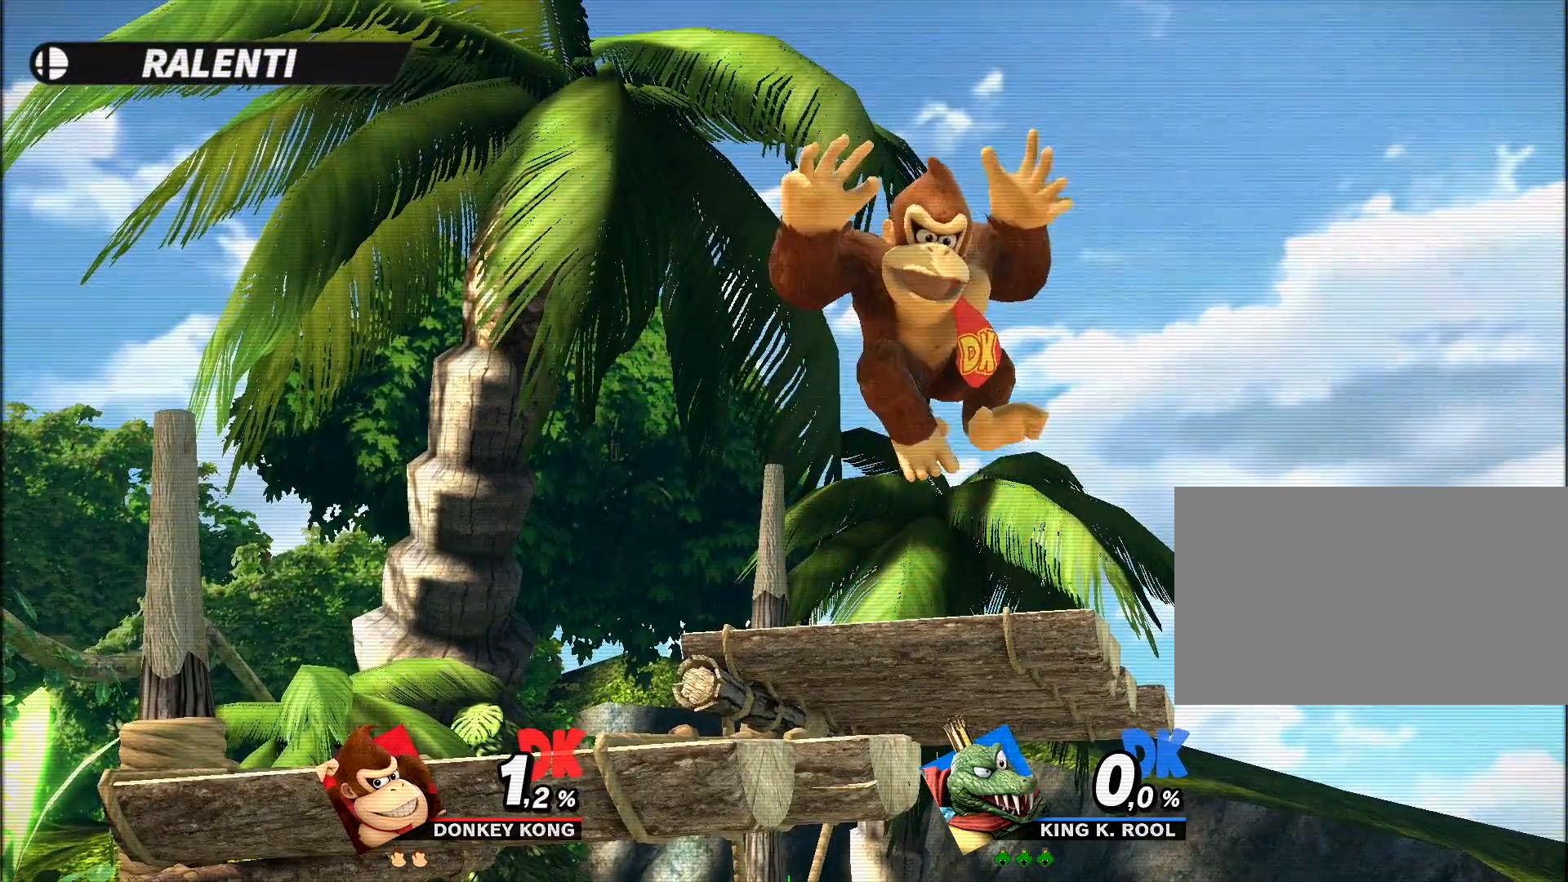
{"buttons": [], "left_stick": "center", "events": []}
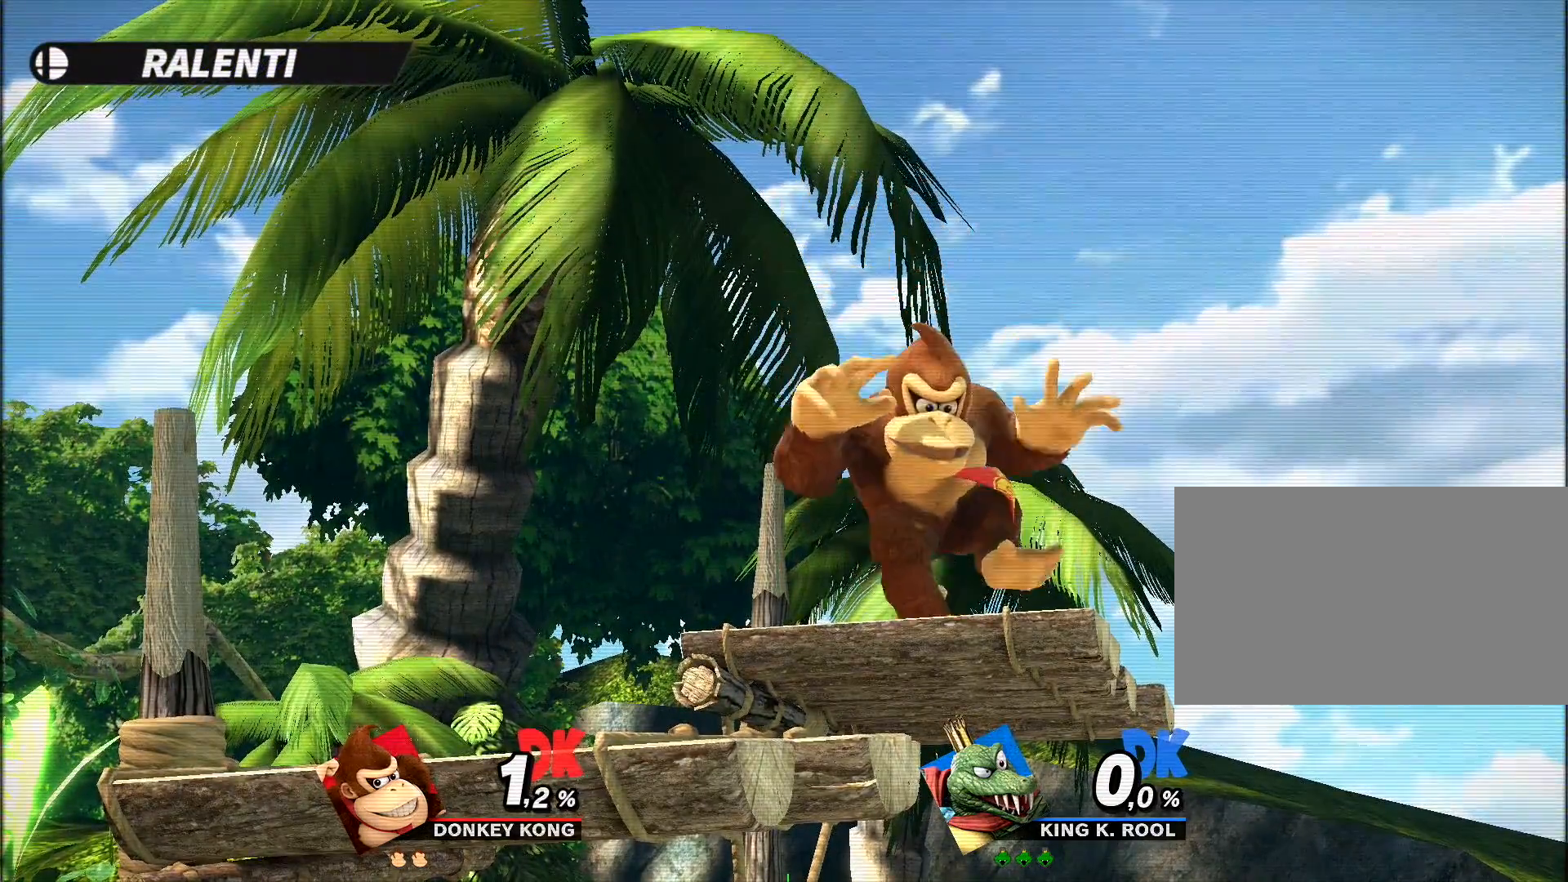
{"buttons": [], "left_stick": "center", "events": []}
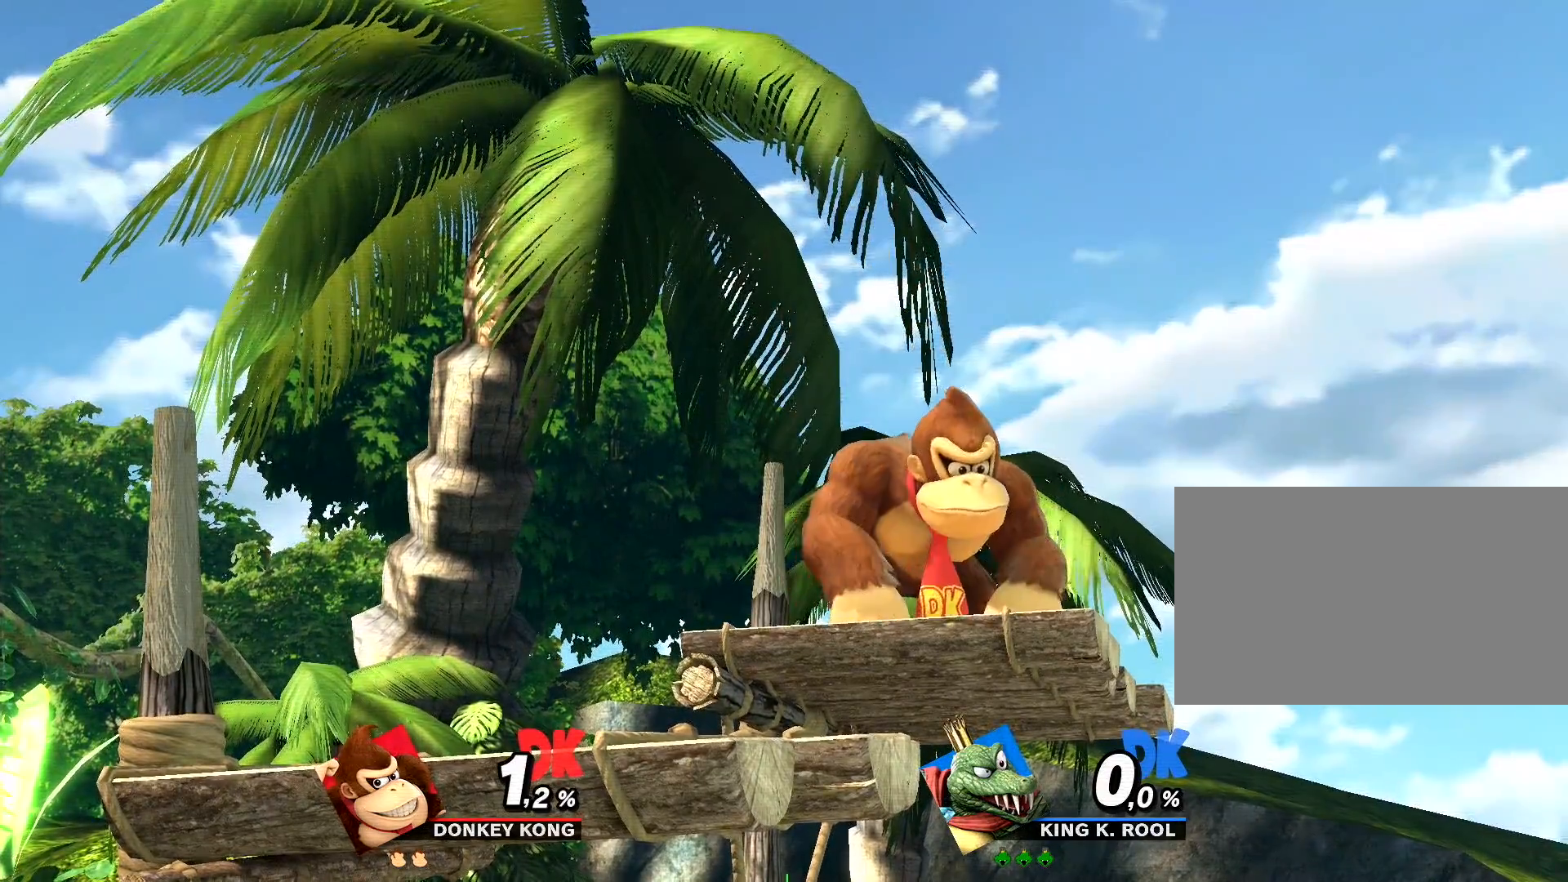
{"buttons": [], "left_stick": "center", "events": []}
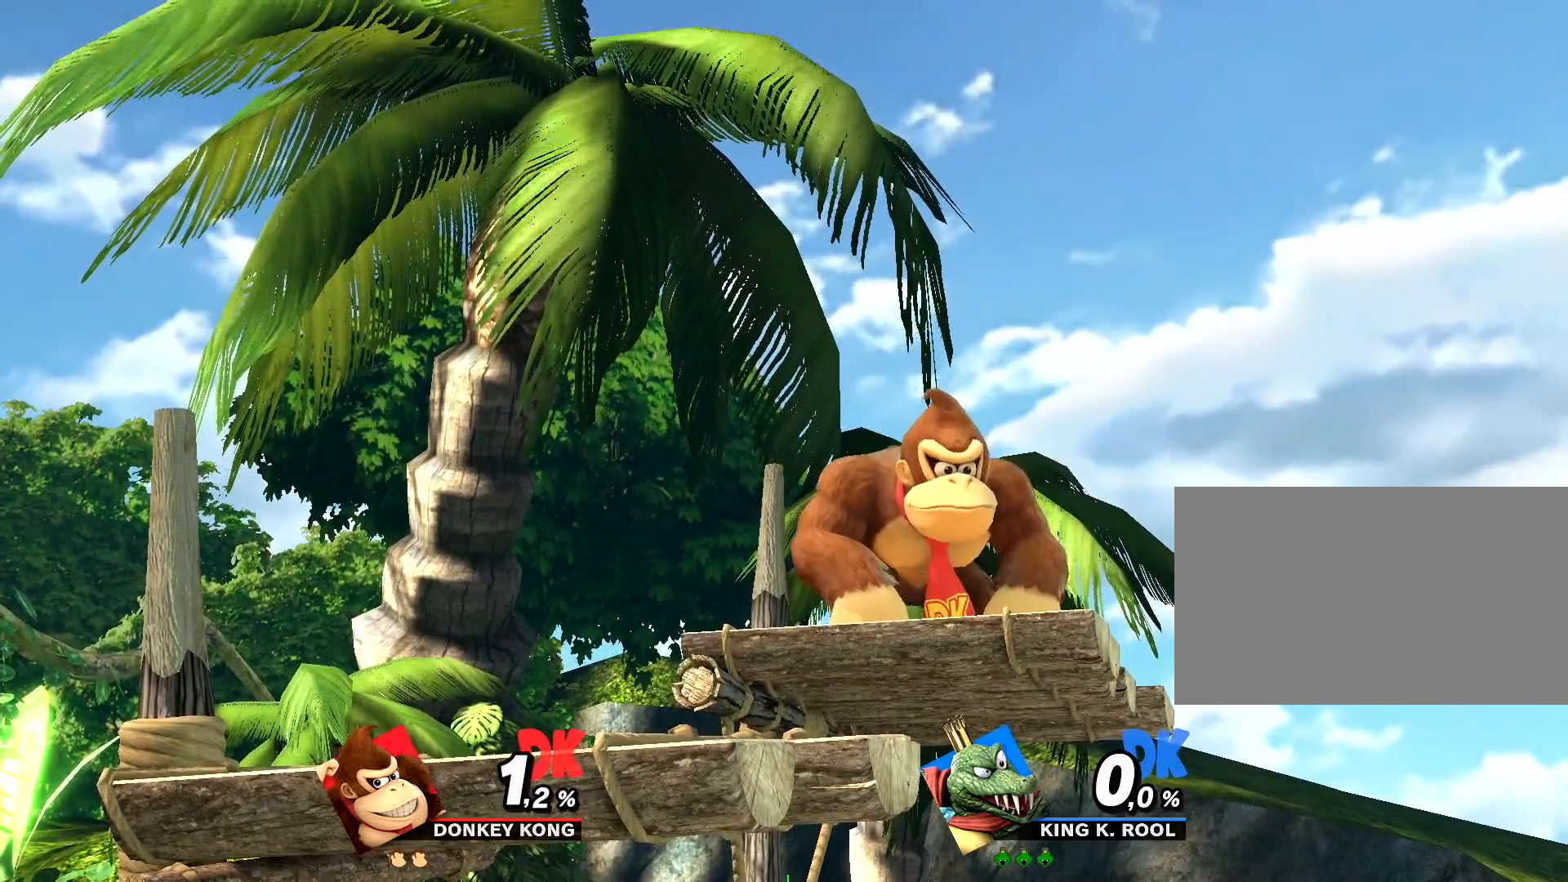
{"buttons": [], "left_stick": "center", "events": []}
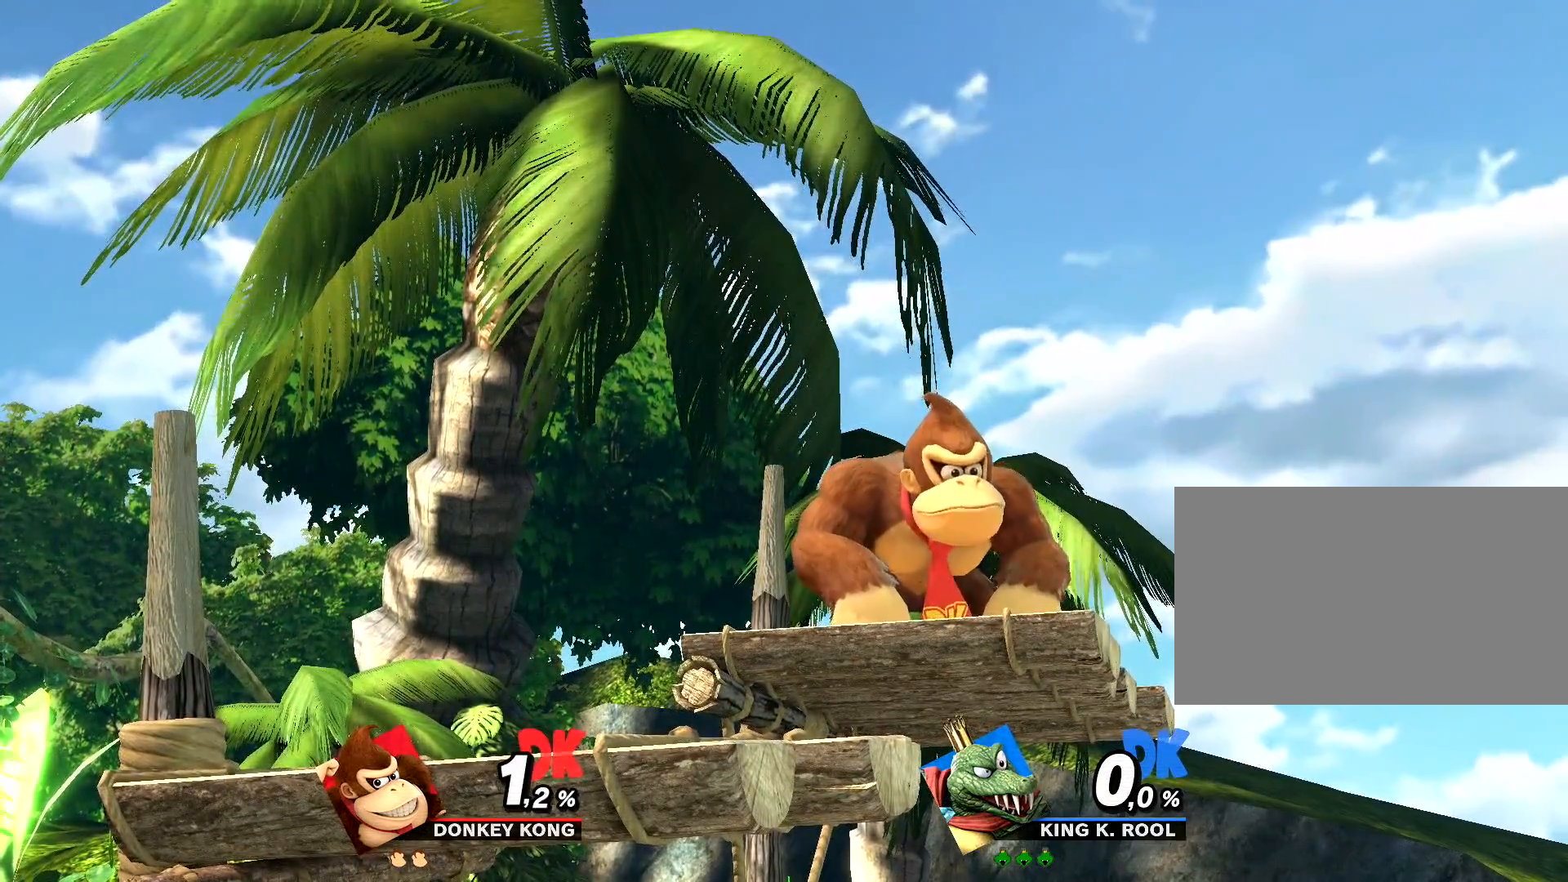
{"buttons": [], "left_stick": "center", "events": [[300, "X", "down"], [350, "X", "up"]]}
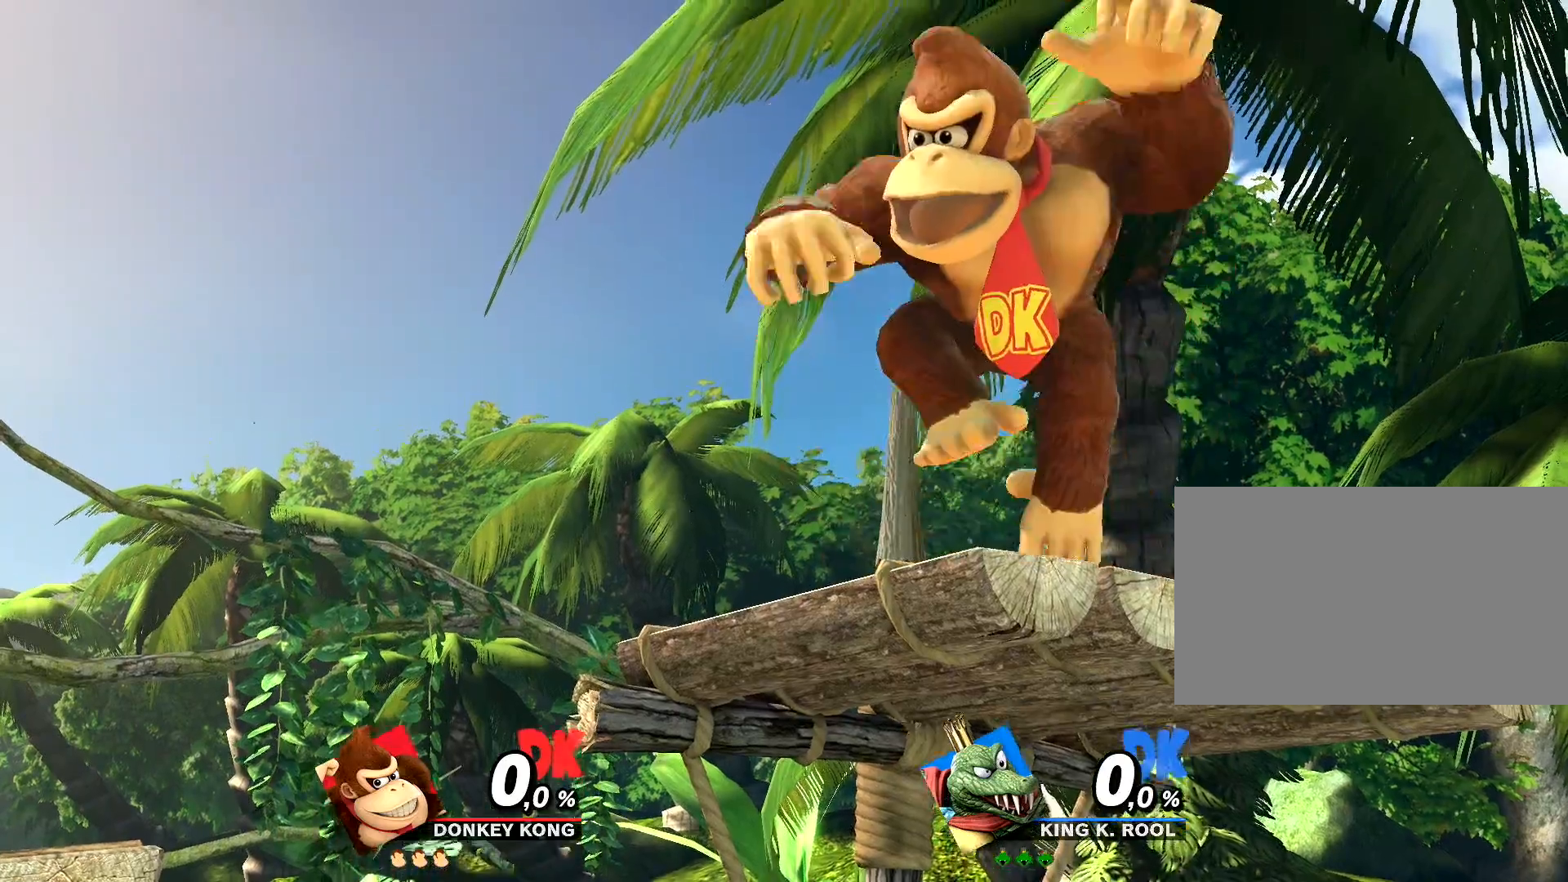
{"buttons": [], "left_stick": "center", "events": []}
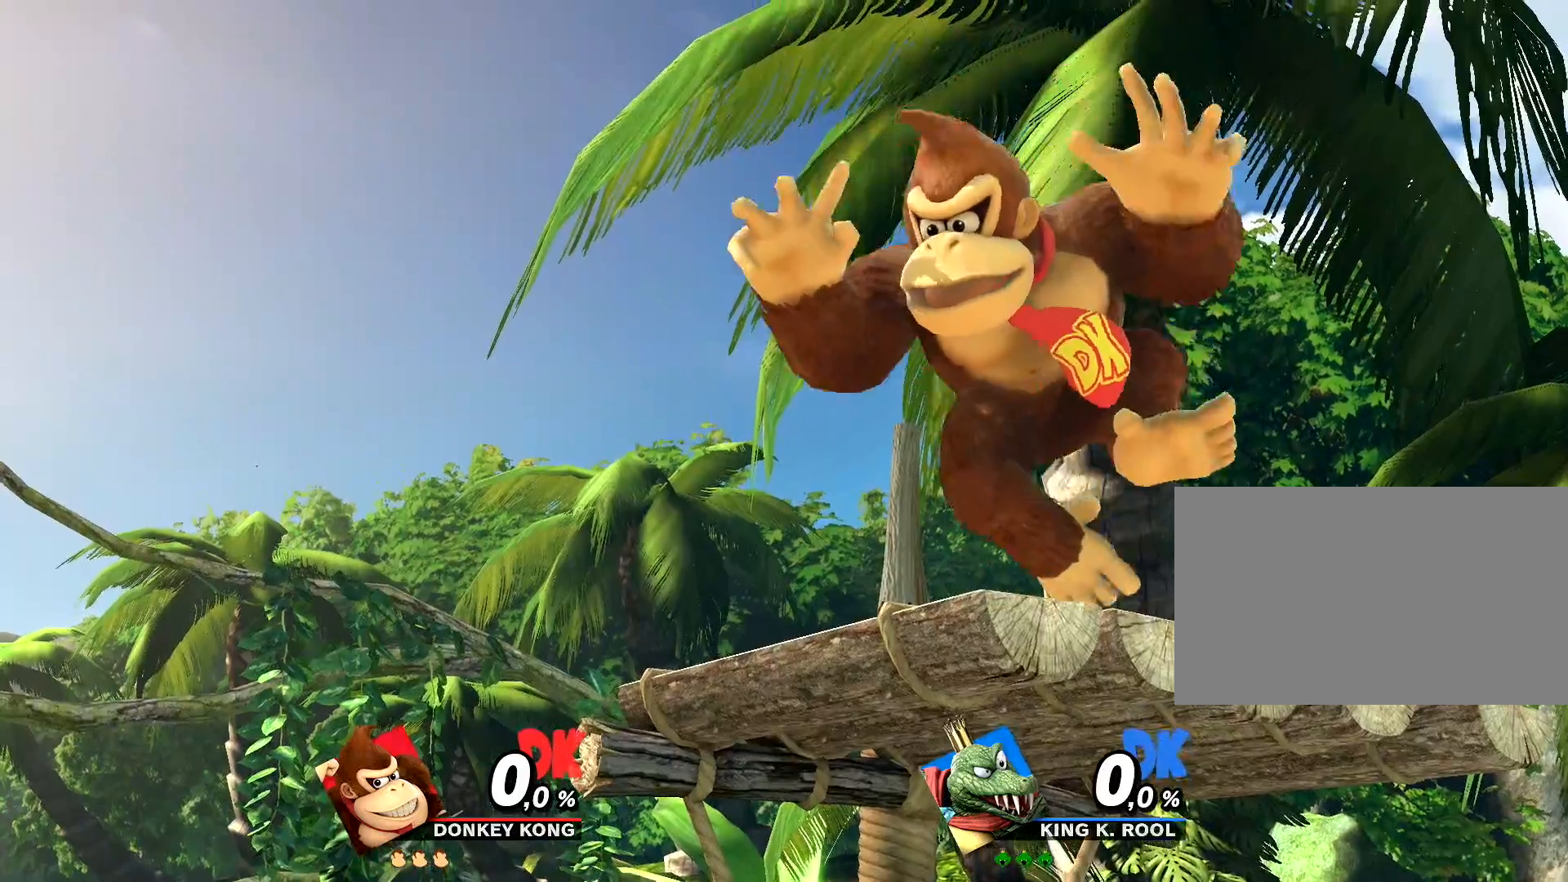
{"buttons": [], "left_stick": "center", "events": []}
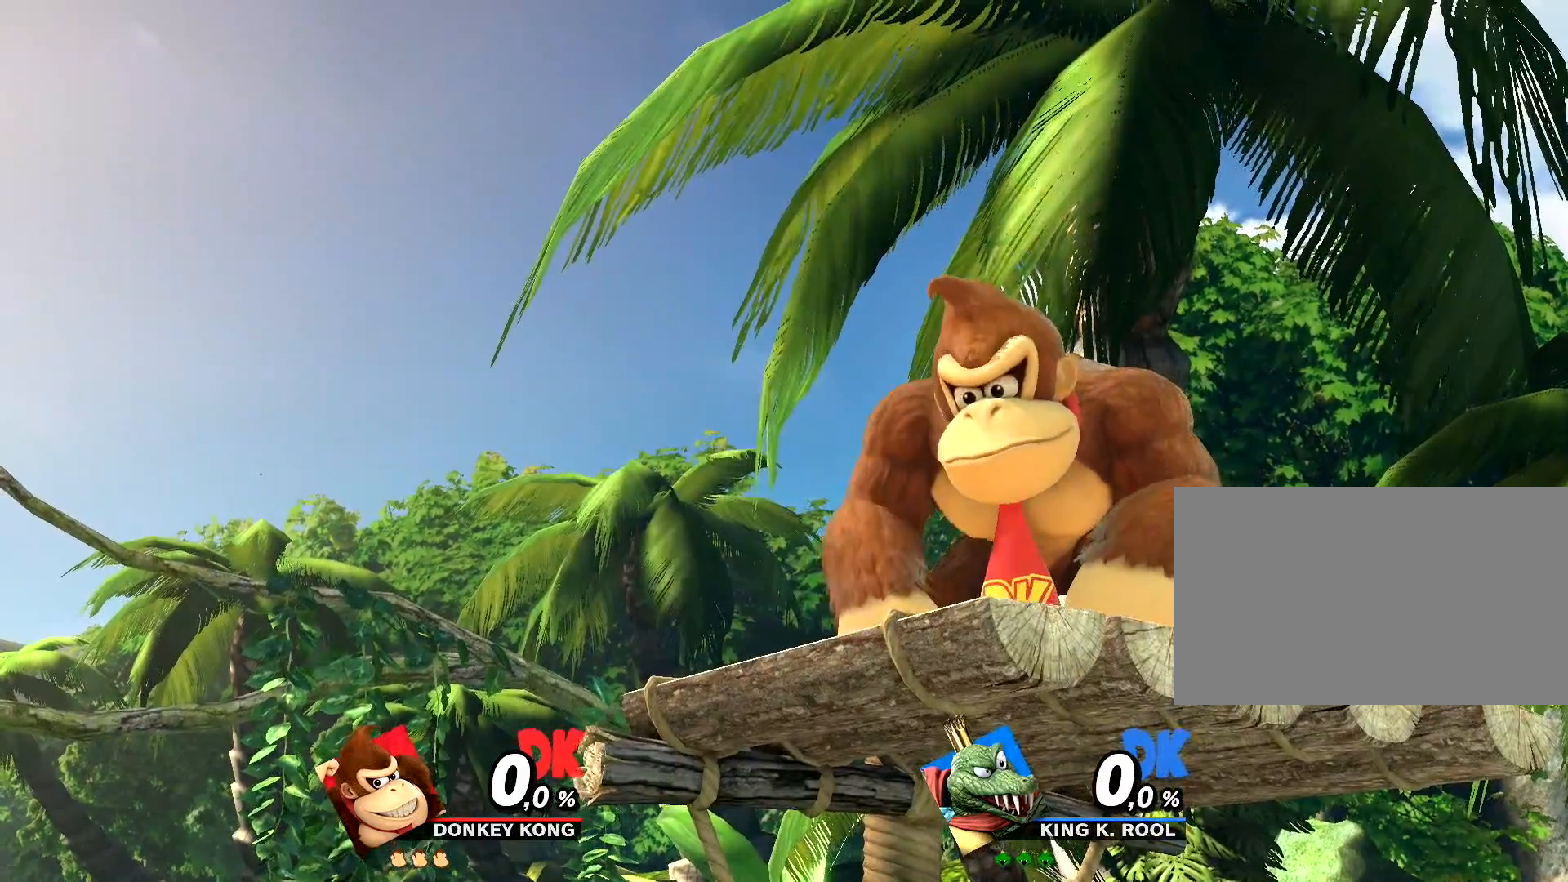
{"buttons": [], "left_stick": "center", "events": []}
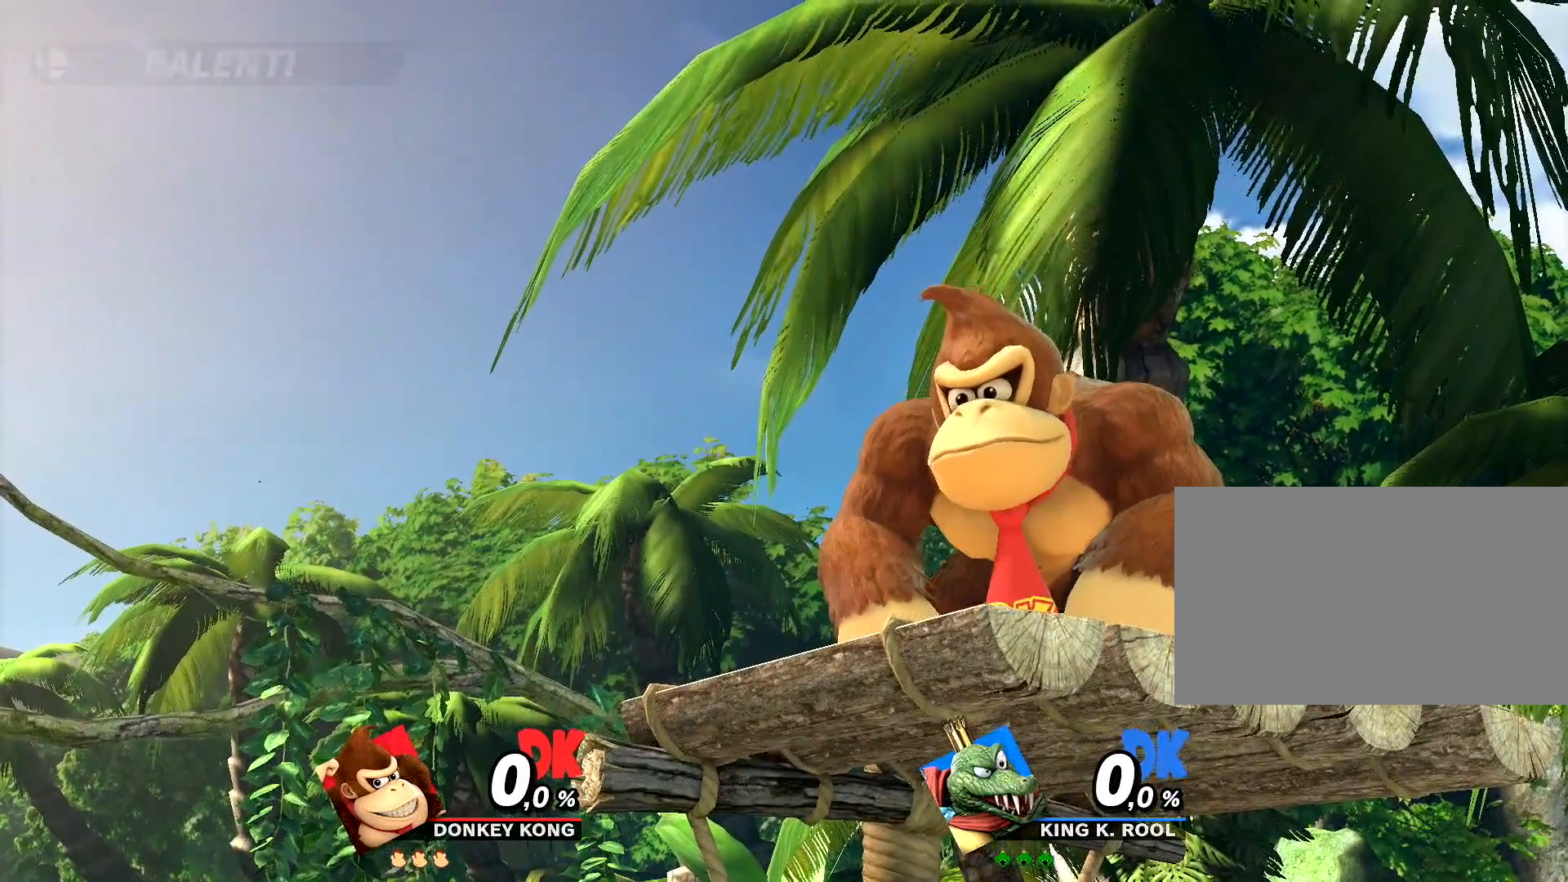
{"buttons": [], "left_stick": "center", "events": []}
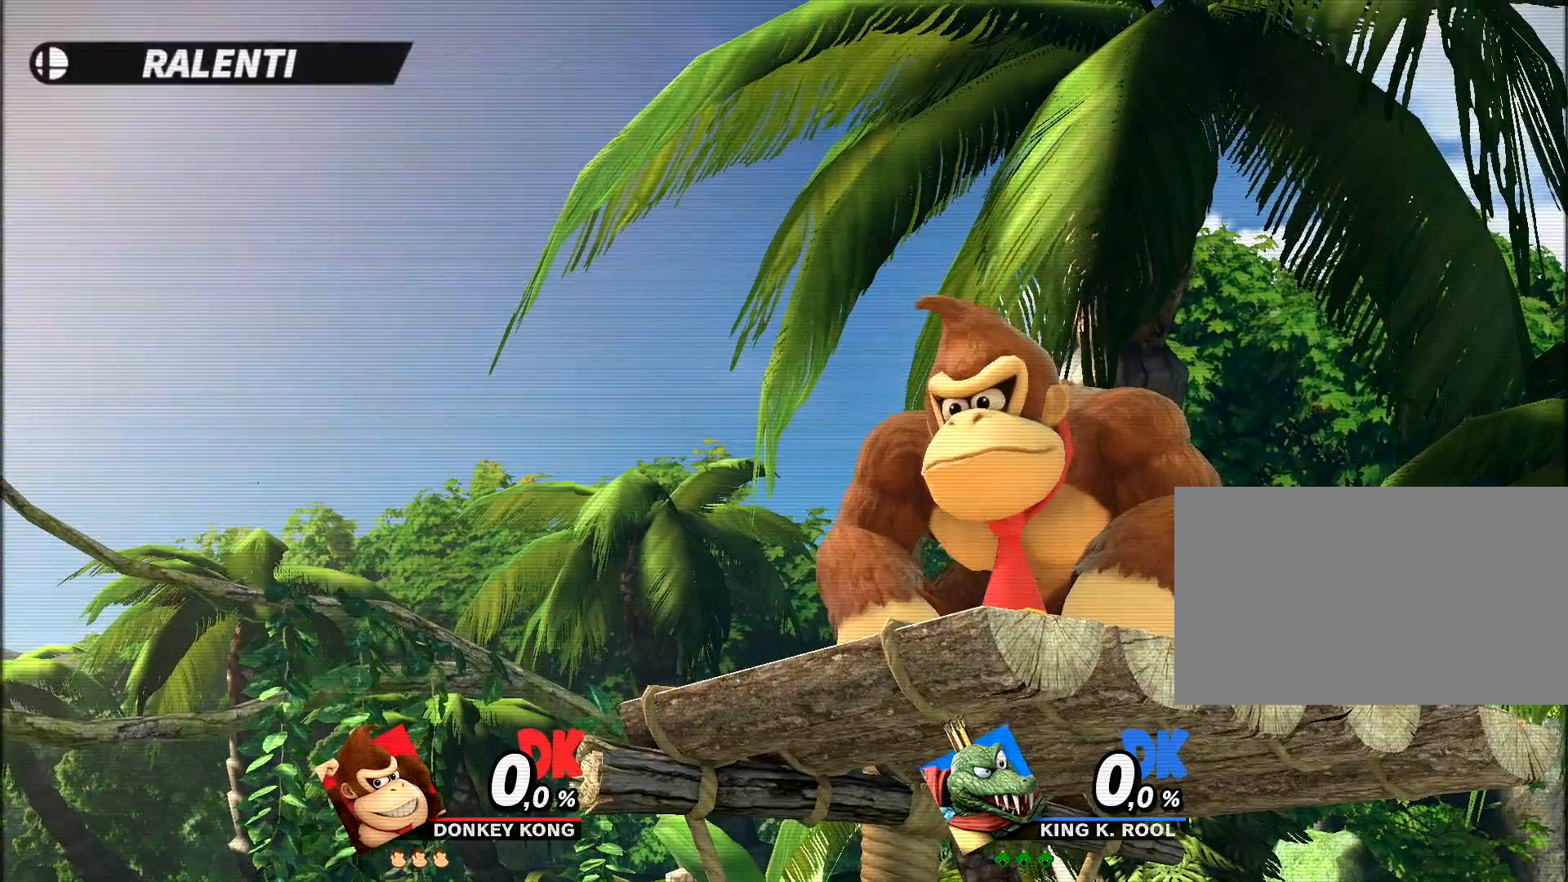
{"buttons": [], "left_stick": "center", "events": []}
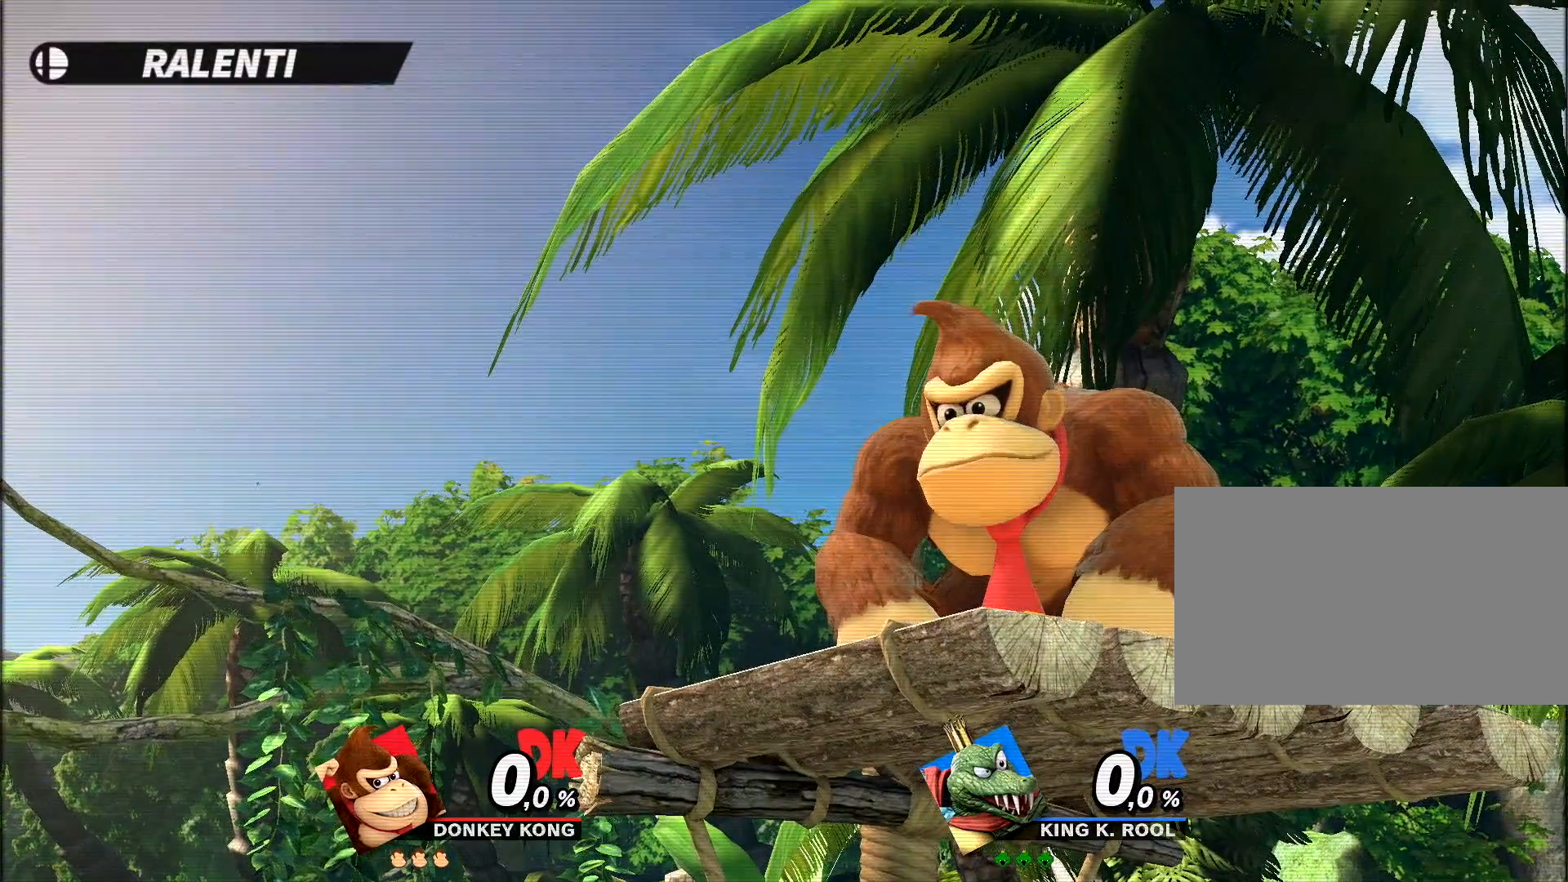
{"buttons": ["X"], "left_stick": "center", "events": [[217, "X", "down"]]}
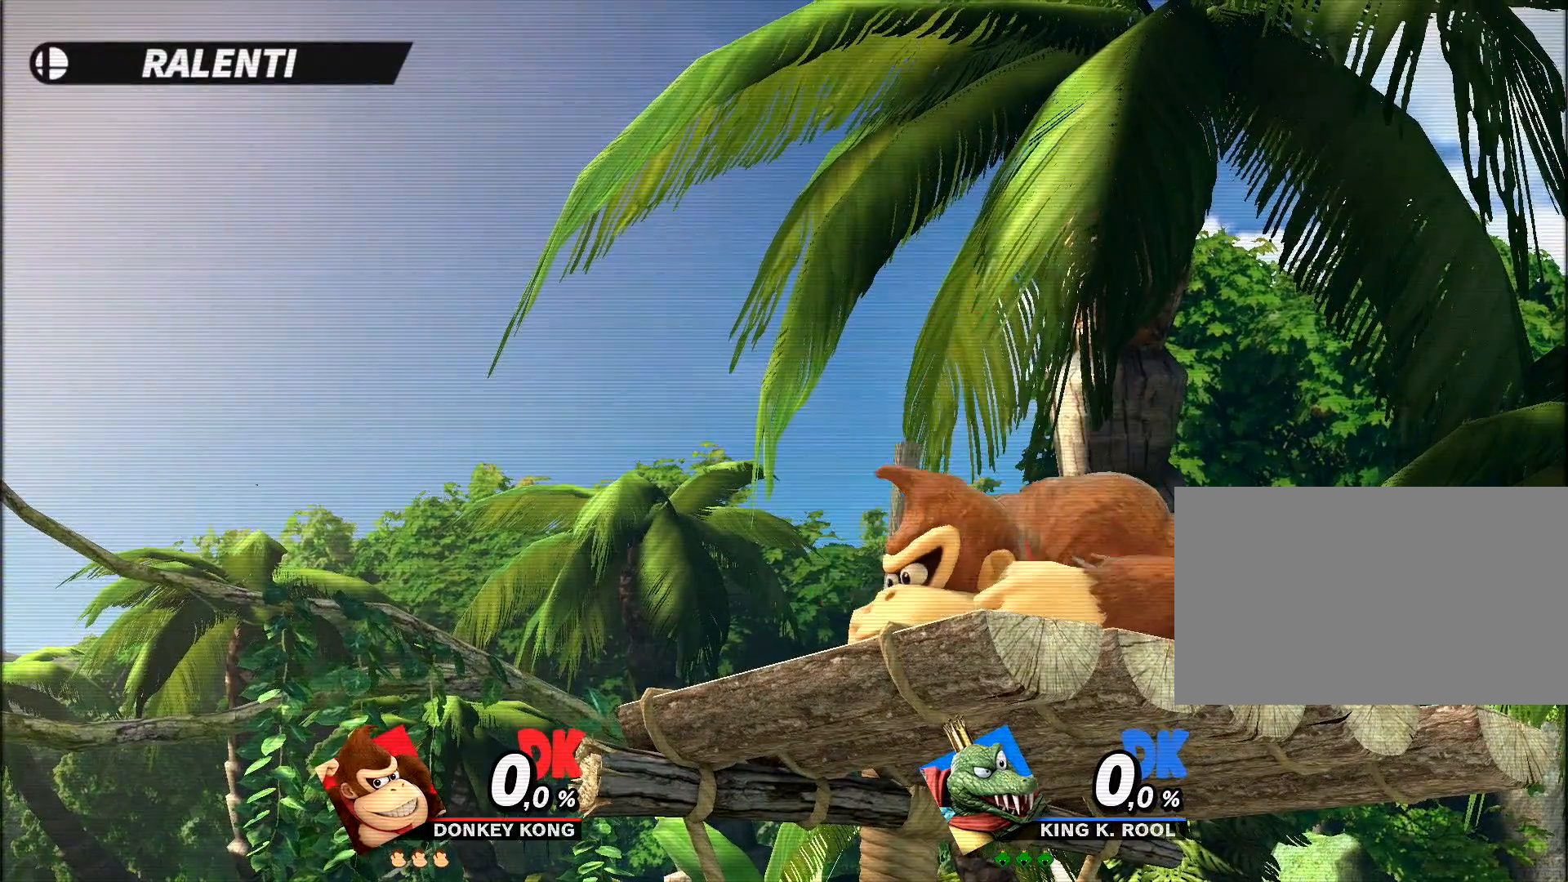
{"buttons": [], "left_stick": "center", "events": [[250, "X", "up"]]}
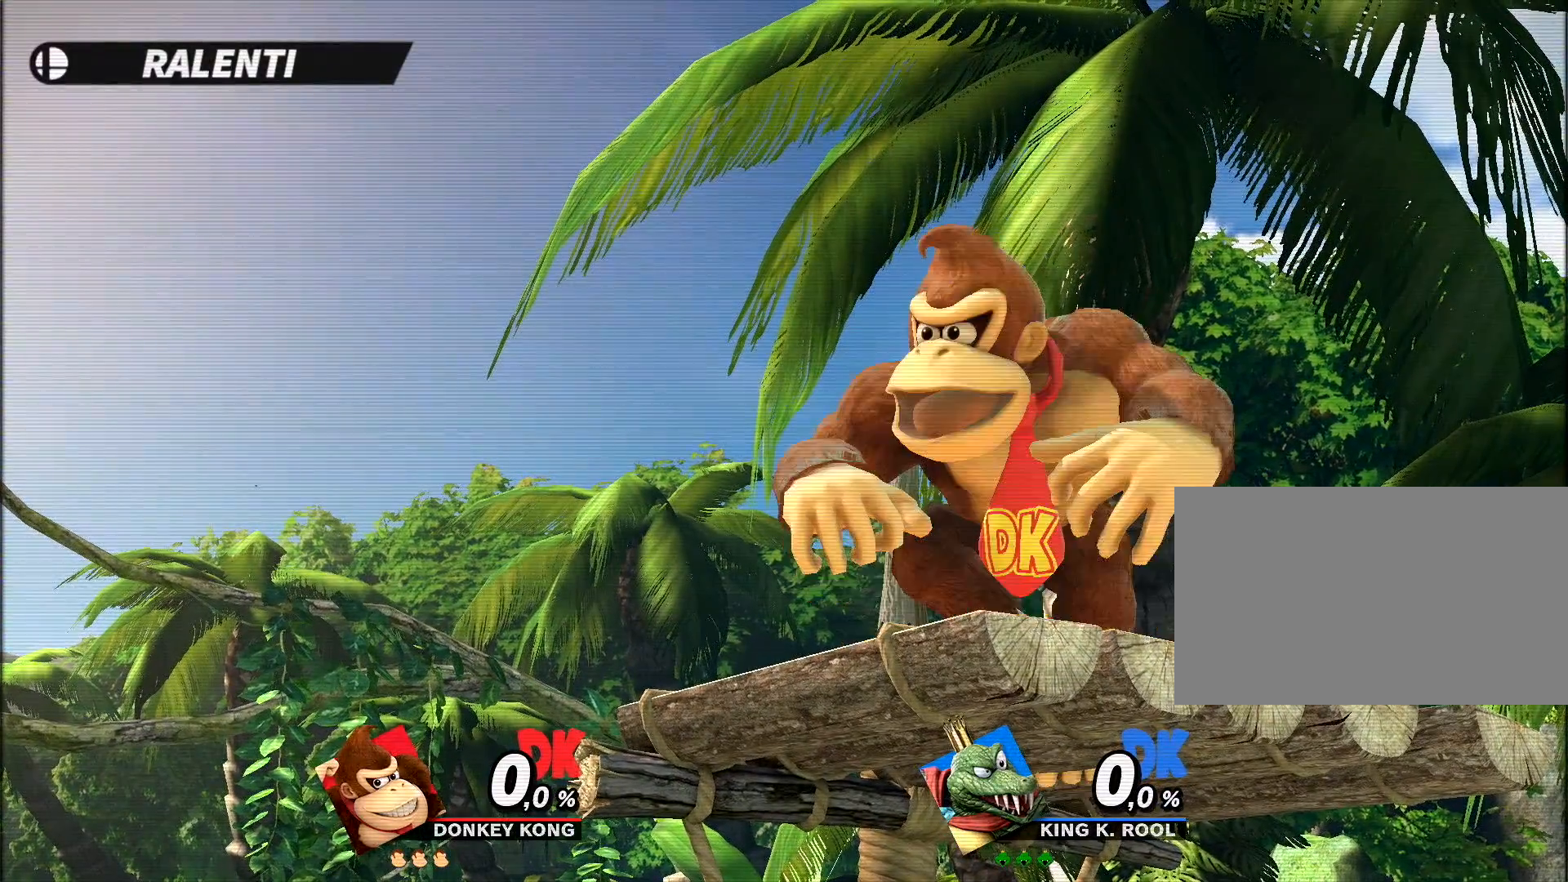
{"buttons": [], "left_stick": "center", "events": []}
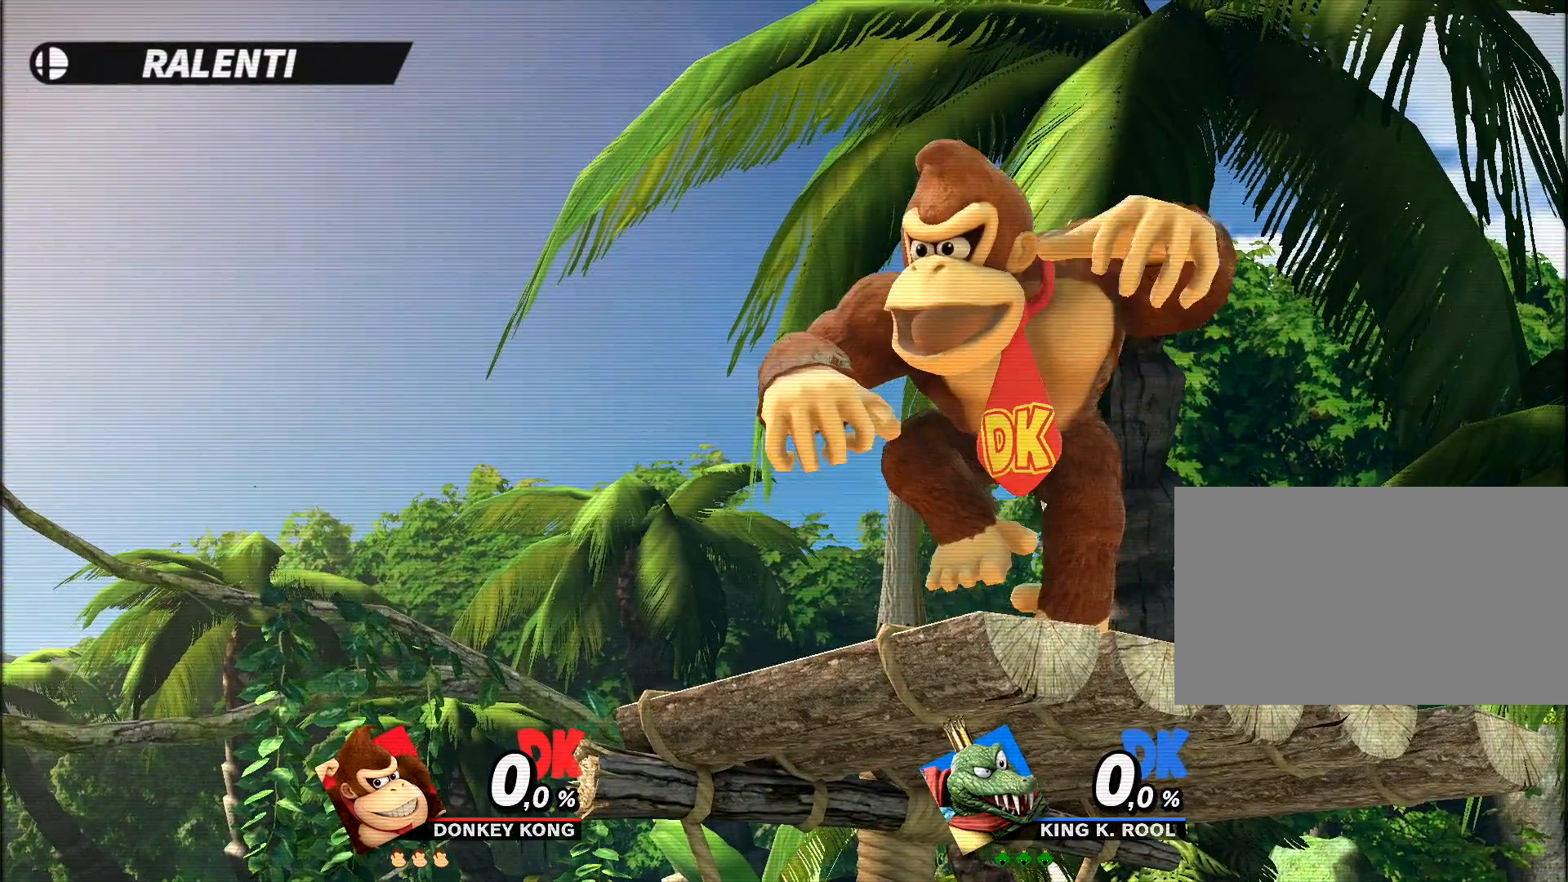
{"buttons": [], "left_stick": "center", "events": []}
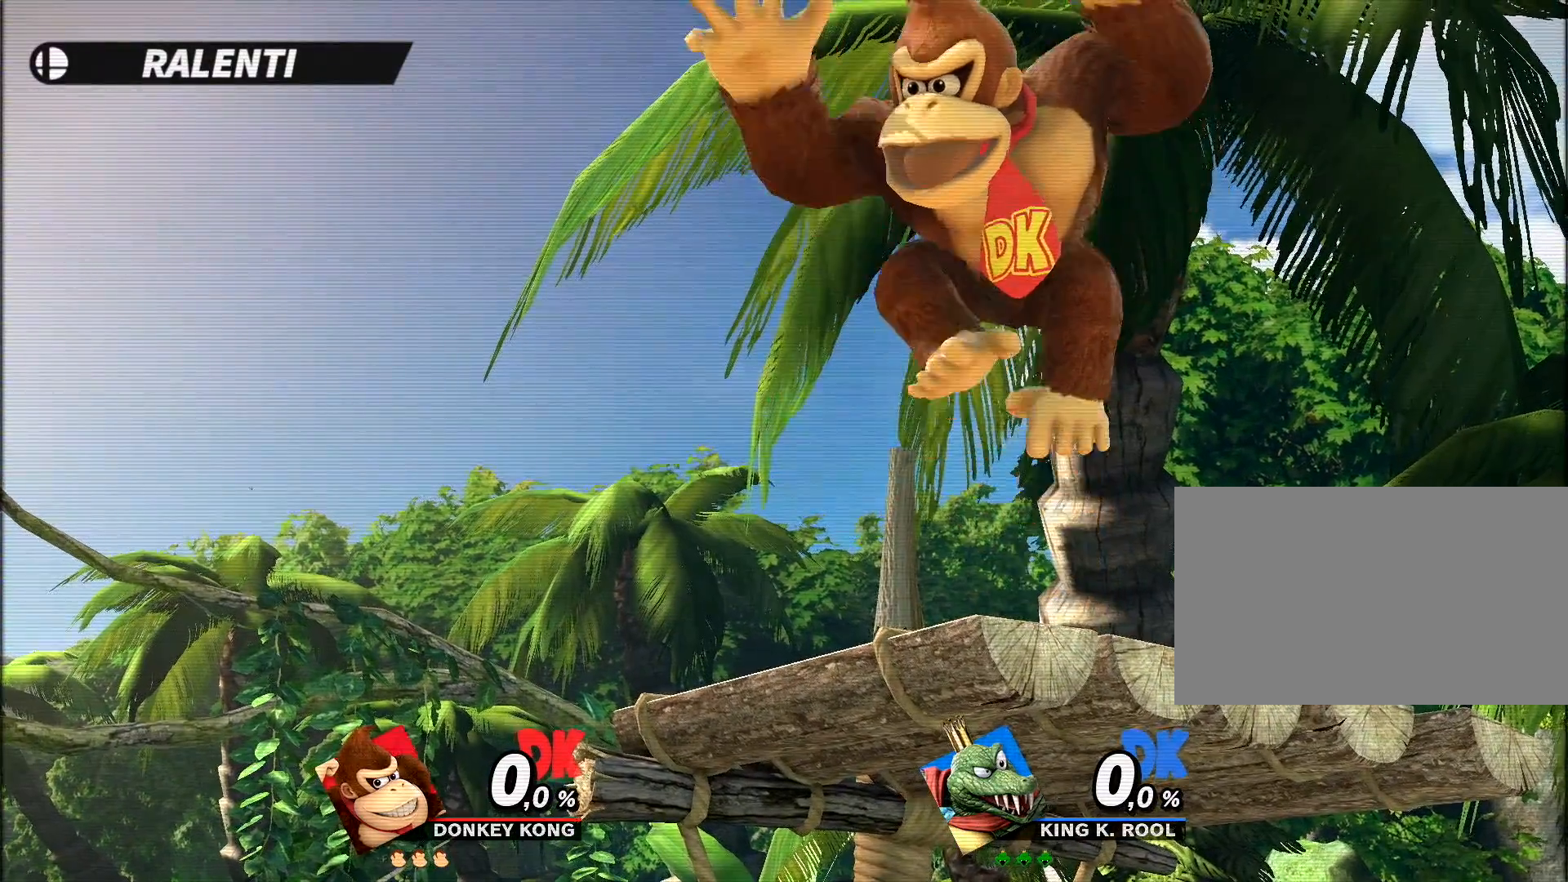
{"buttons": [], "left_stick": "center", "events": []}
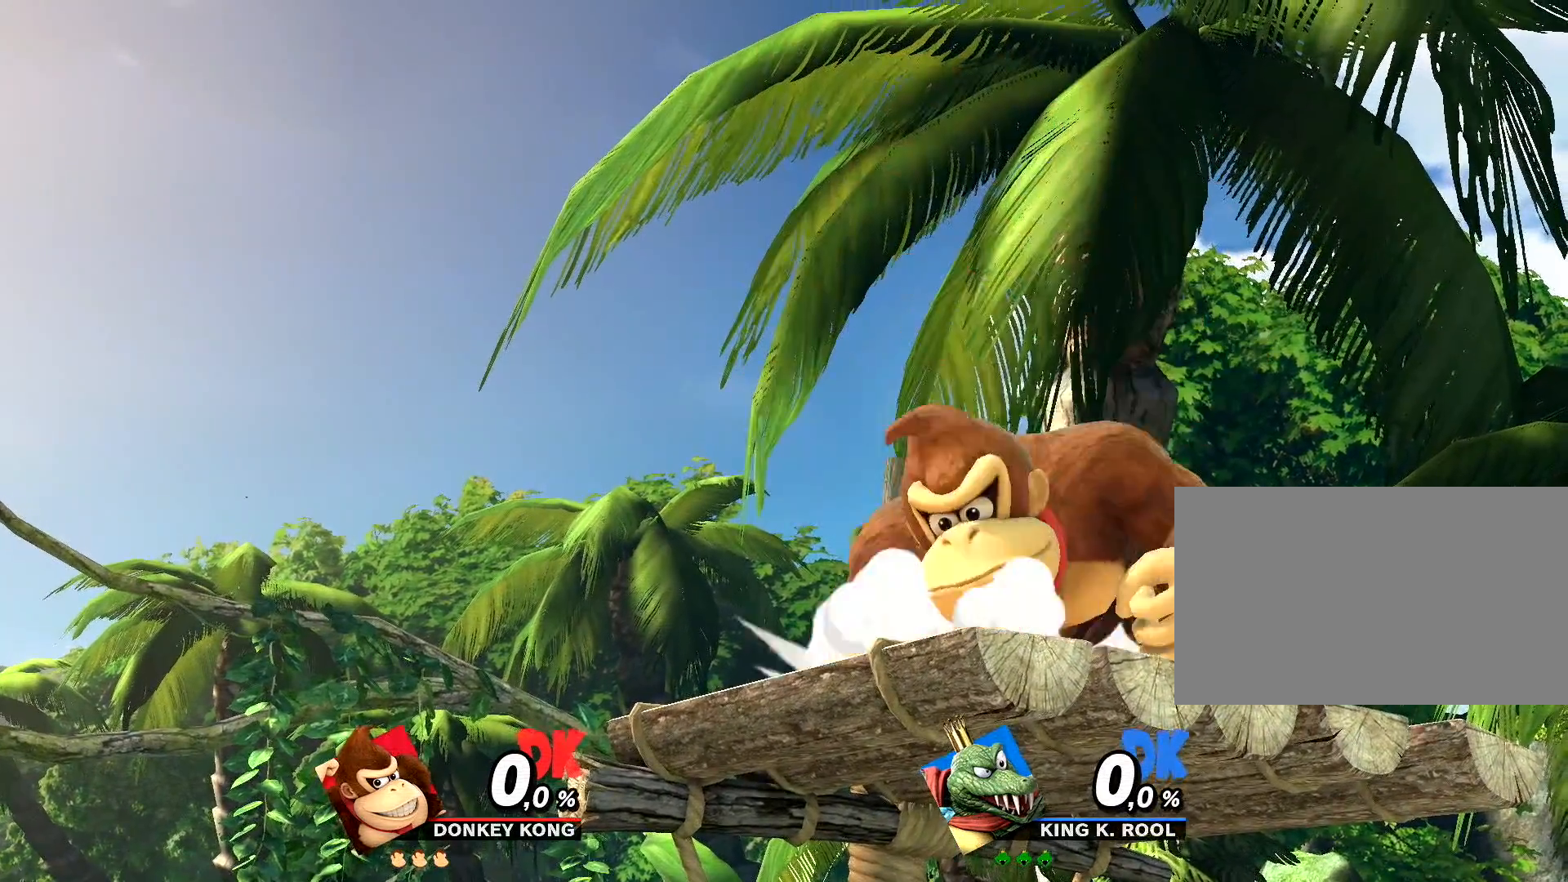
{"buttons": [], "left_stick": "center", "events": []}
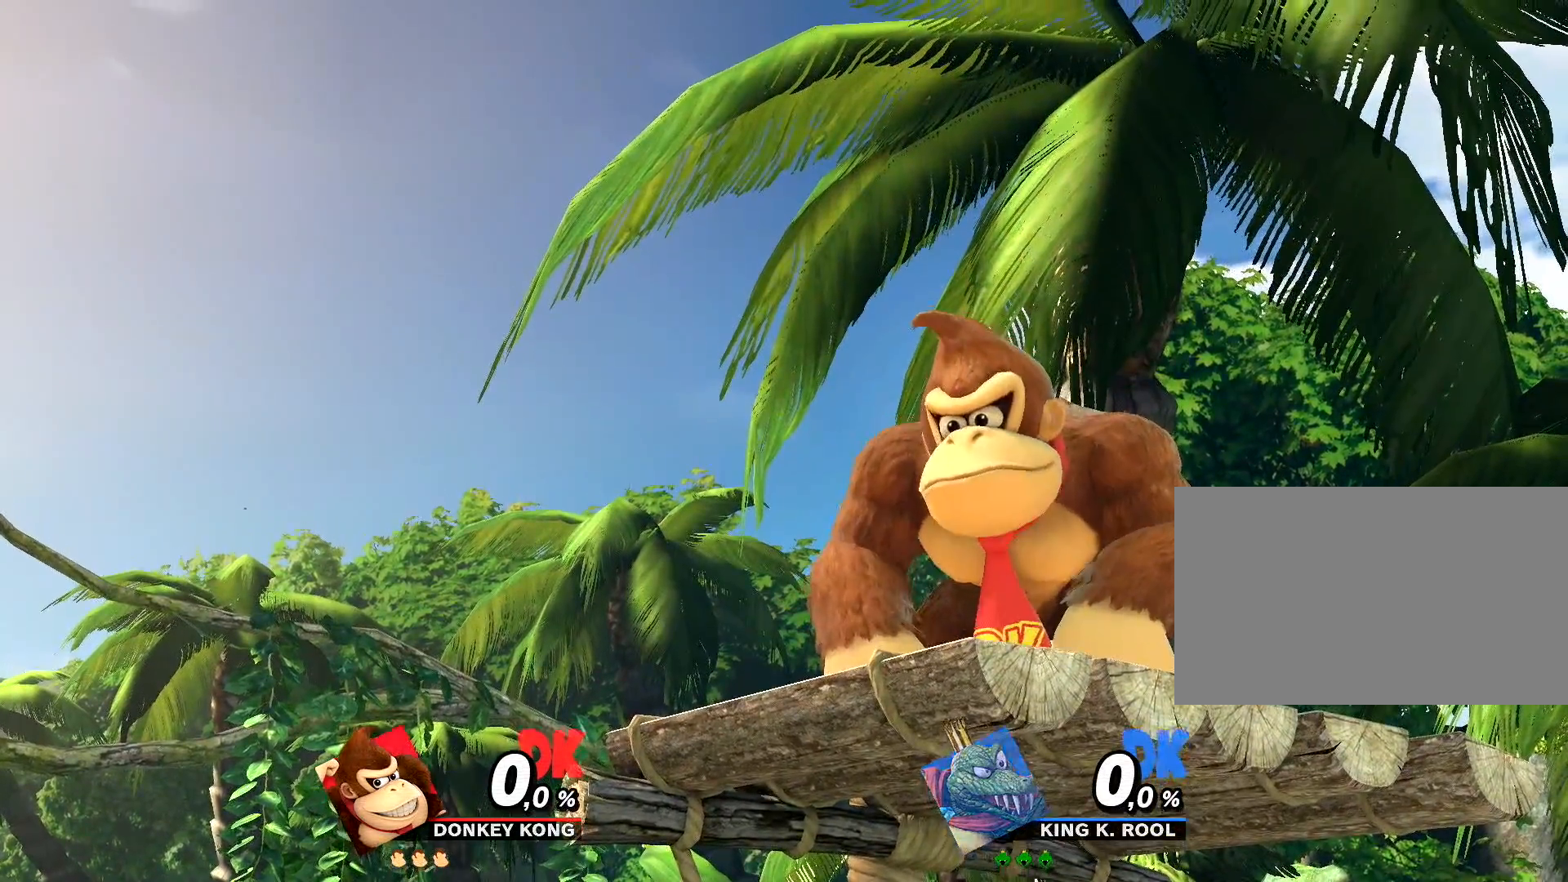
{"buttons": [], "left_stick": "center", "events": [[67, "X", "down"], [67, "Y", "down"], [283, "X", "up"], [283, "Y", "up"]]}
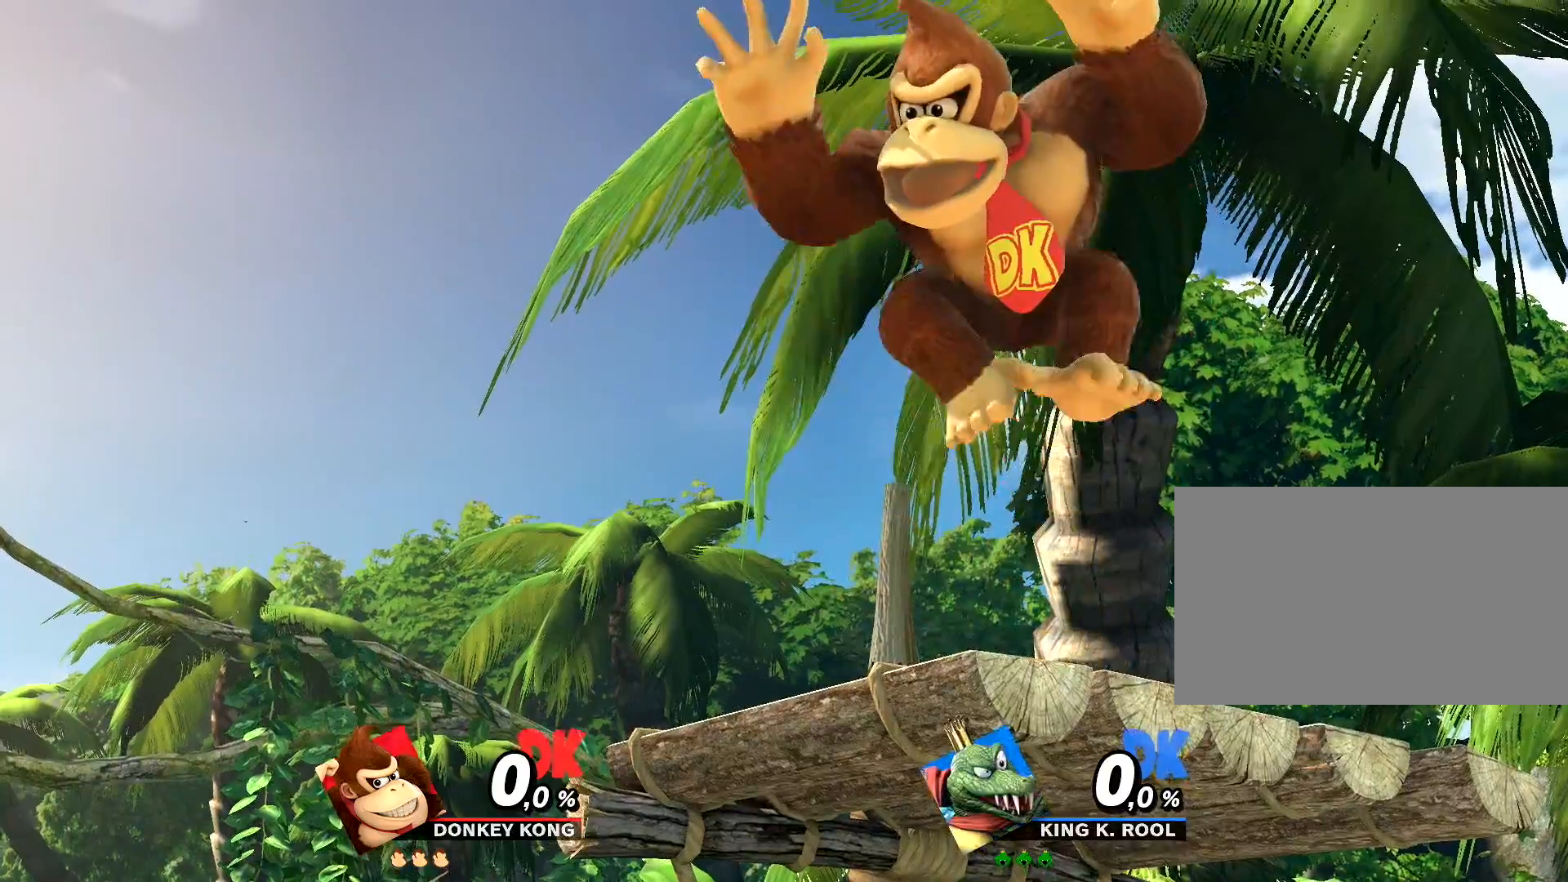
{"buttons": [], "left_stick": "center", "events": []}
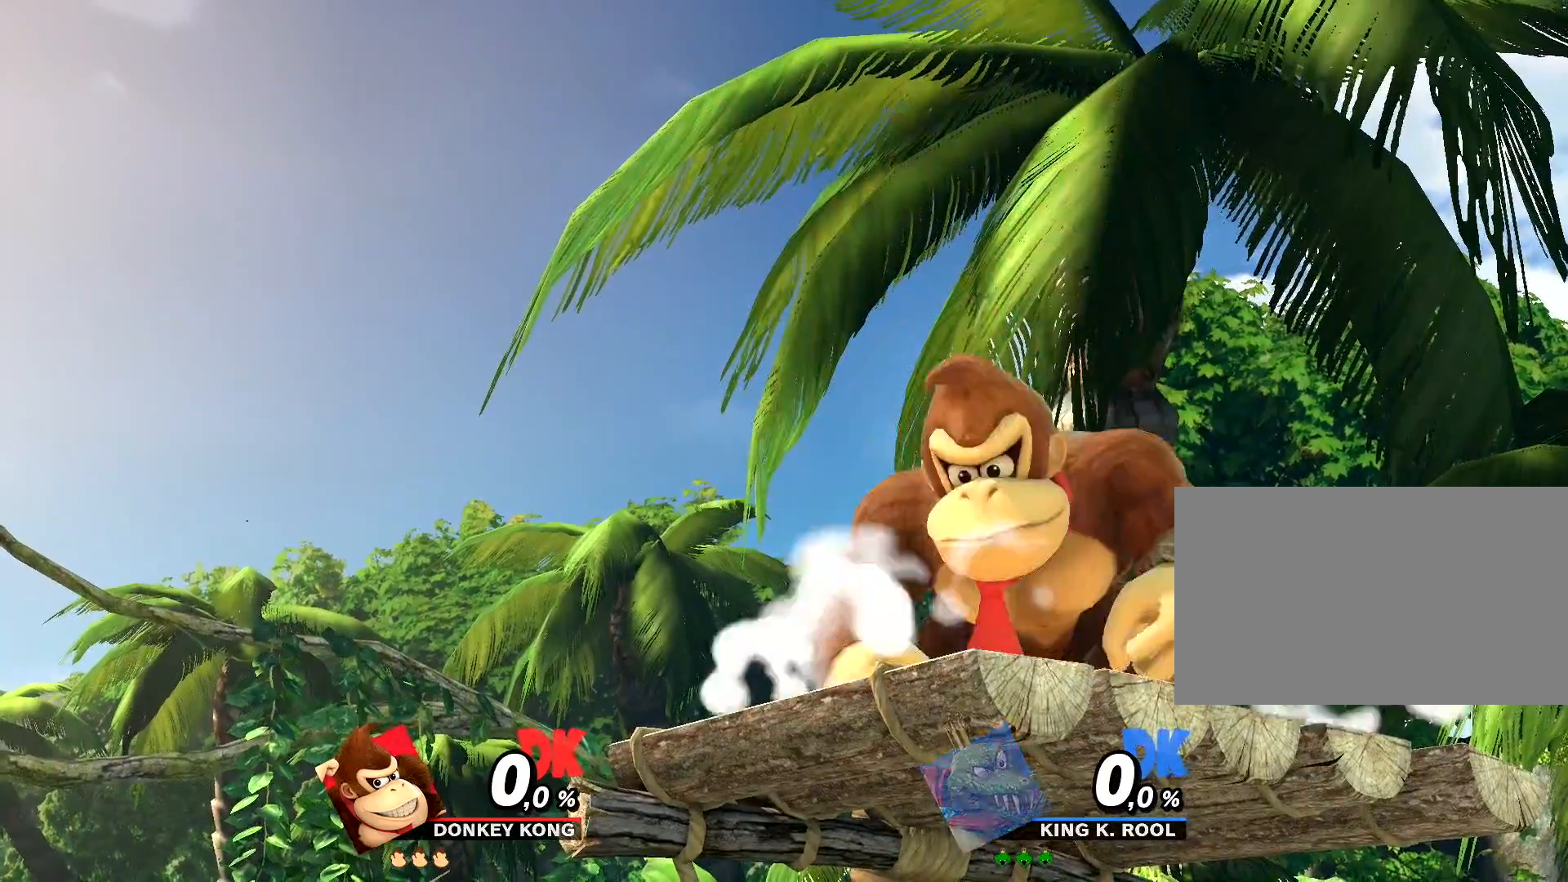
{"buttons": ["X", "Y"], "left_stick": "center", "events": [[500, "X", "down"], [500, "Y", "down"]]}
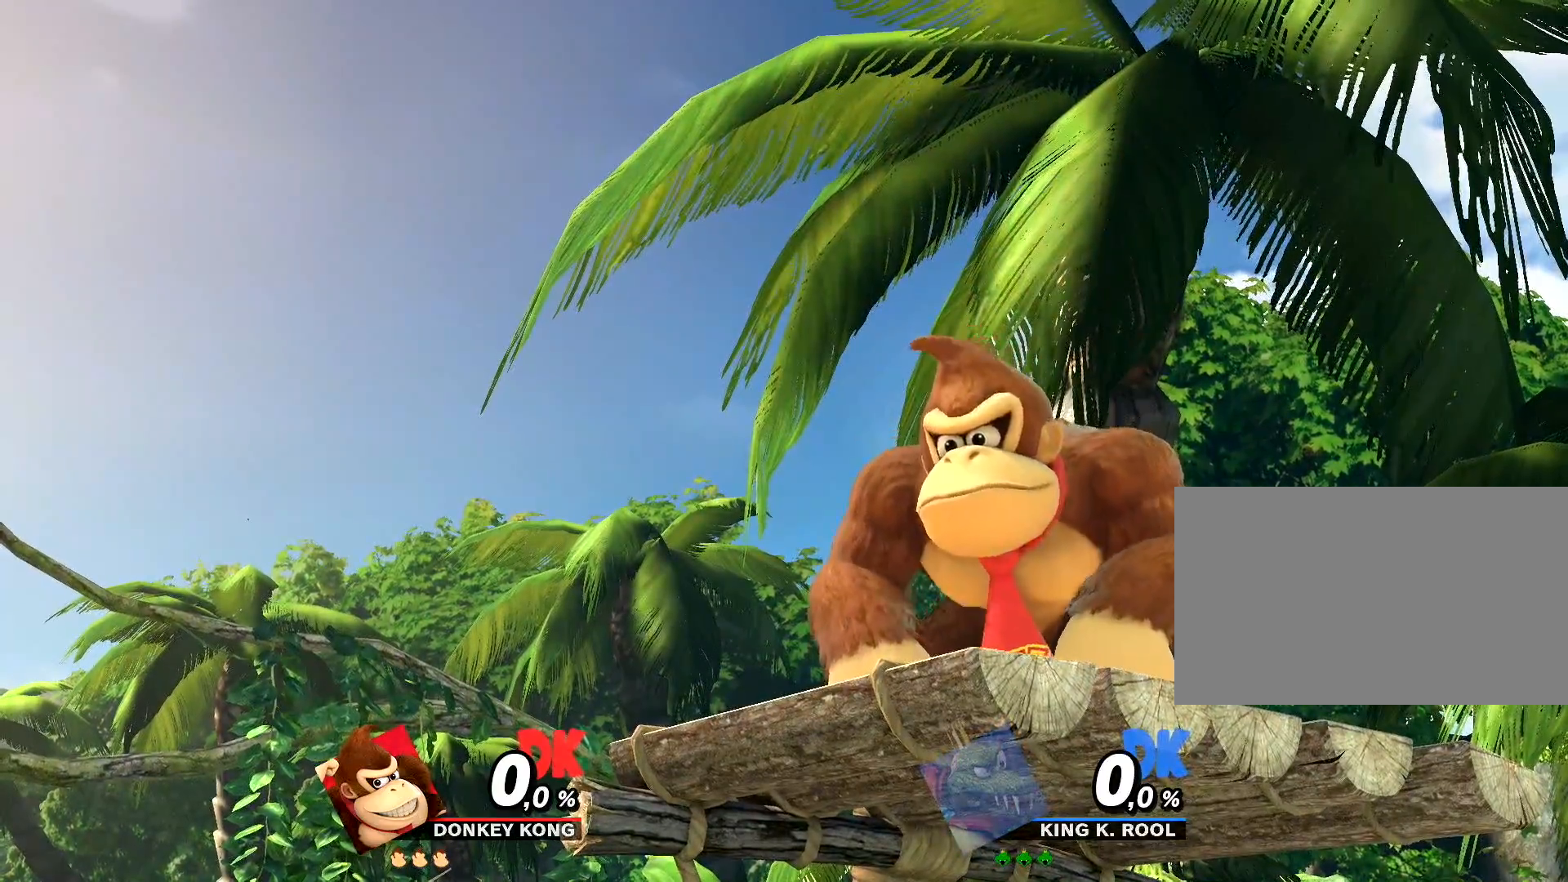
{"buttons": [], "left_stick": "center", "events": [[217, "X", "up"], [217, "Y", "up"]]}